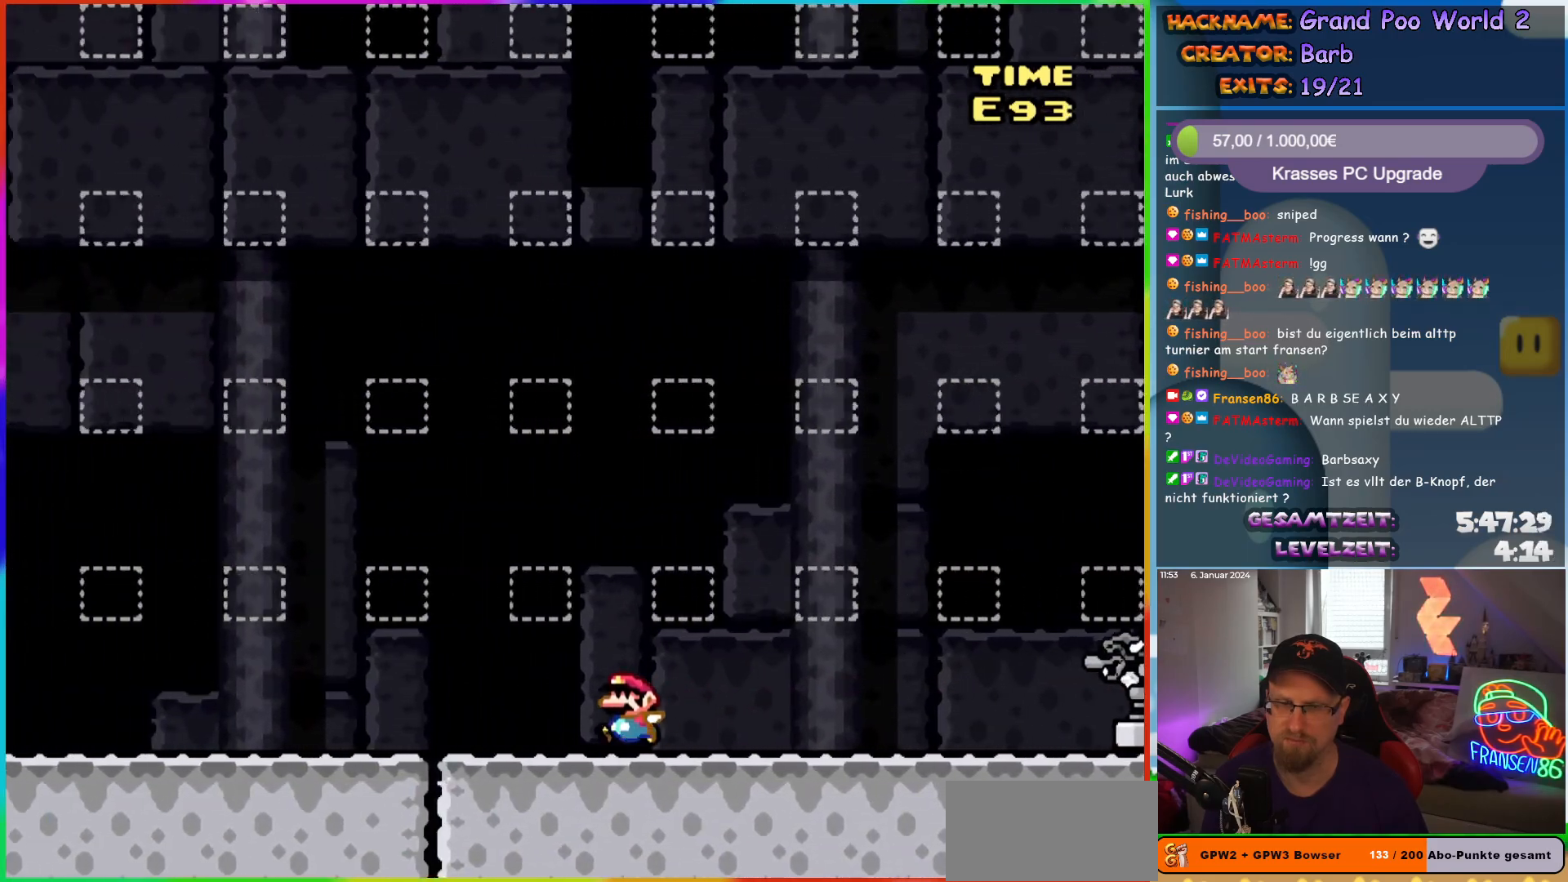
Gameplay with a controller (Nintendo layout); each line is a JSON object with the inputs held at the frame after it. "events" lists button and stick changes between this image and that frame as [ms after this image, input, new state], when the widget could be followed in between. Not read: L1 L3 R3.
{"buttons": ["Y", "DPAD_LEFT"], "events": []}
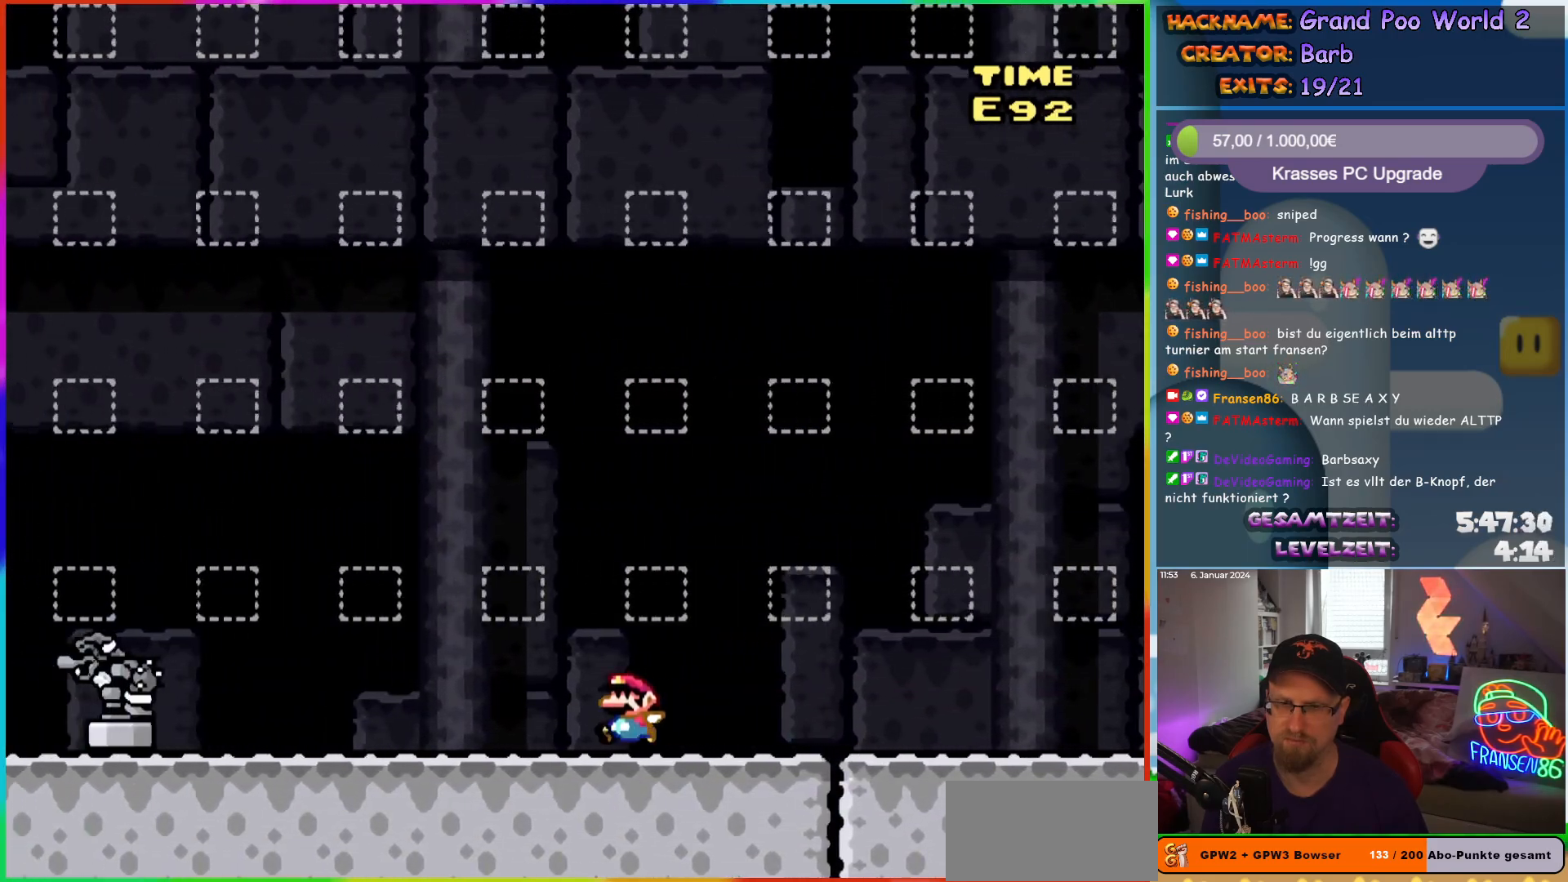
{"buttons": ["Y", "DPAD_LEFT"], "events": []}
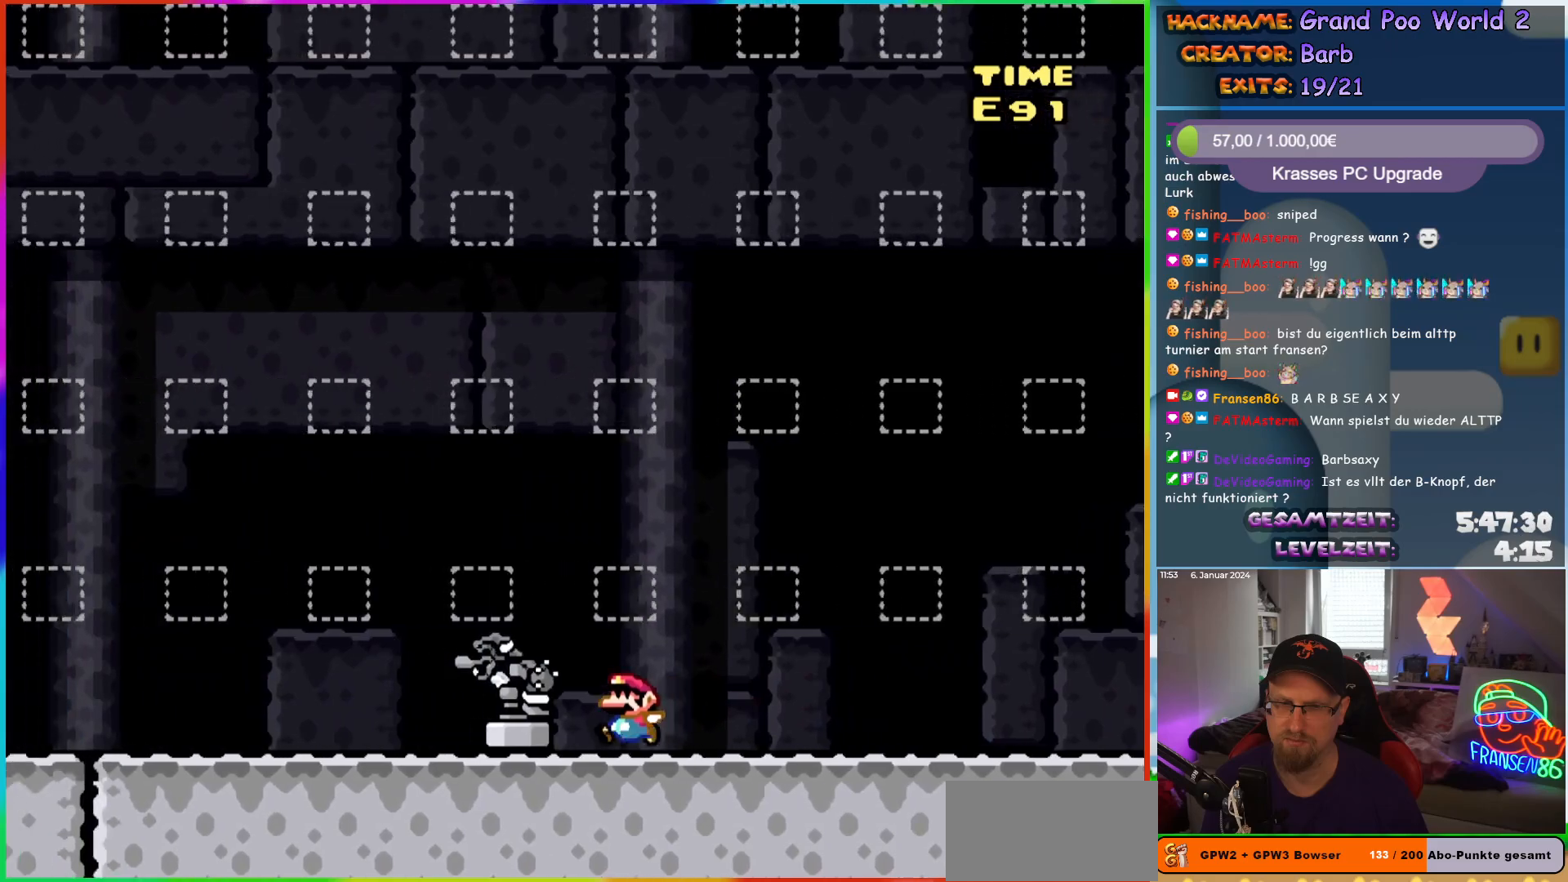
{"buttons": ["Y", "DPAD_LEFT"], "events": []}
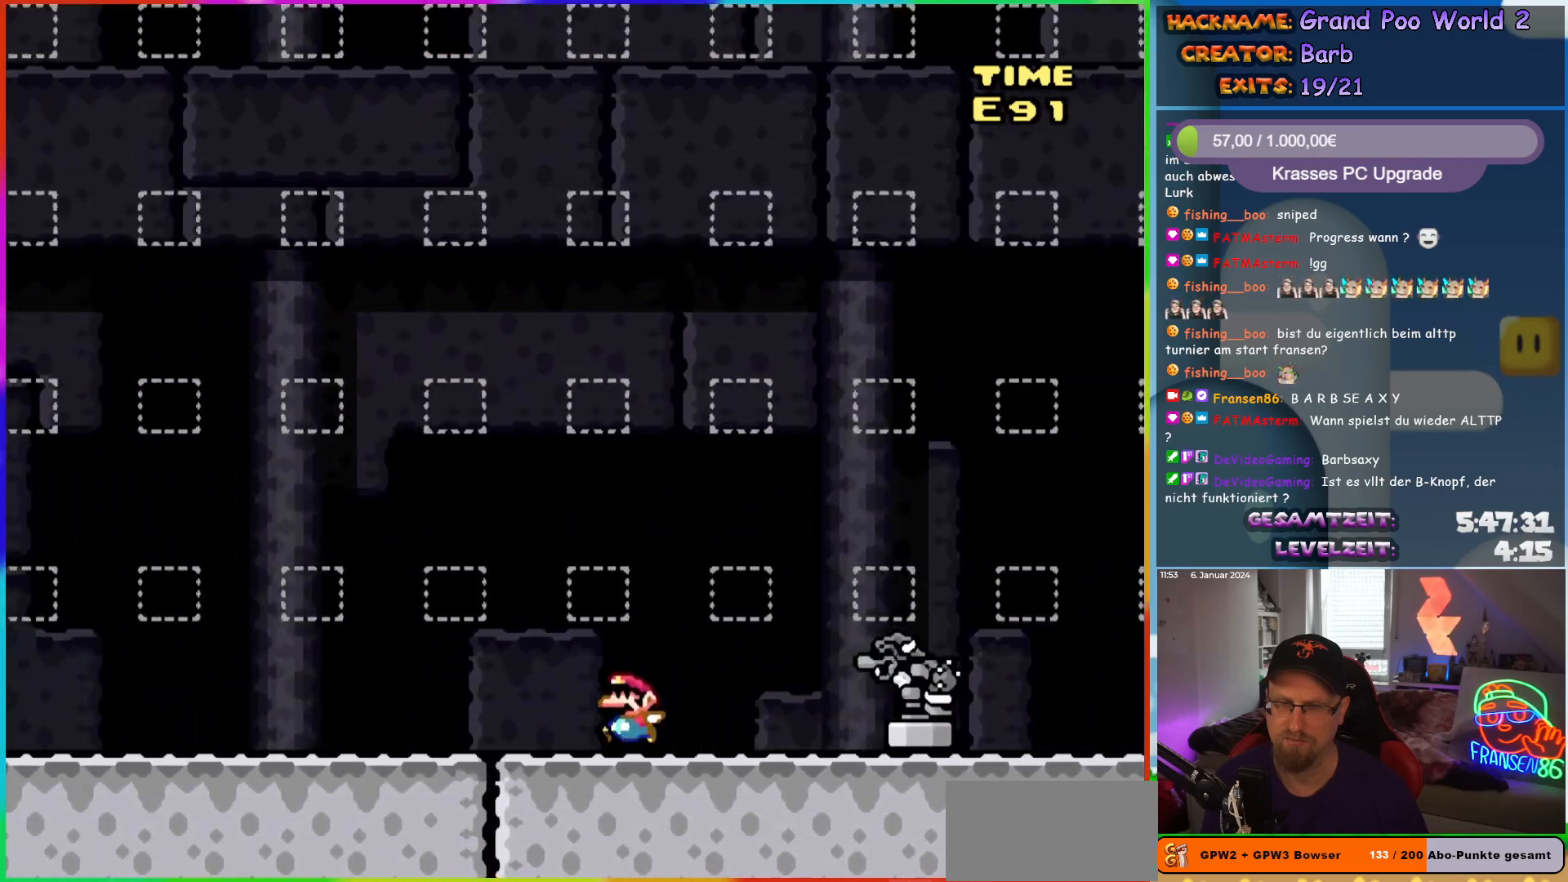
{"buttons": ["Y", "DPAD_LEFT"], "events": []}
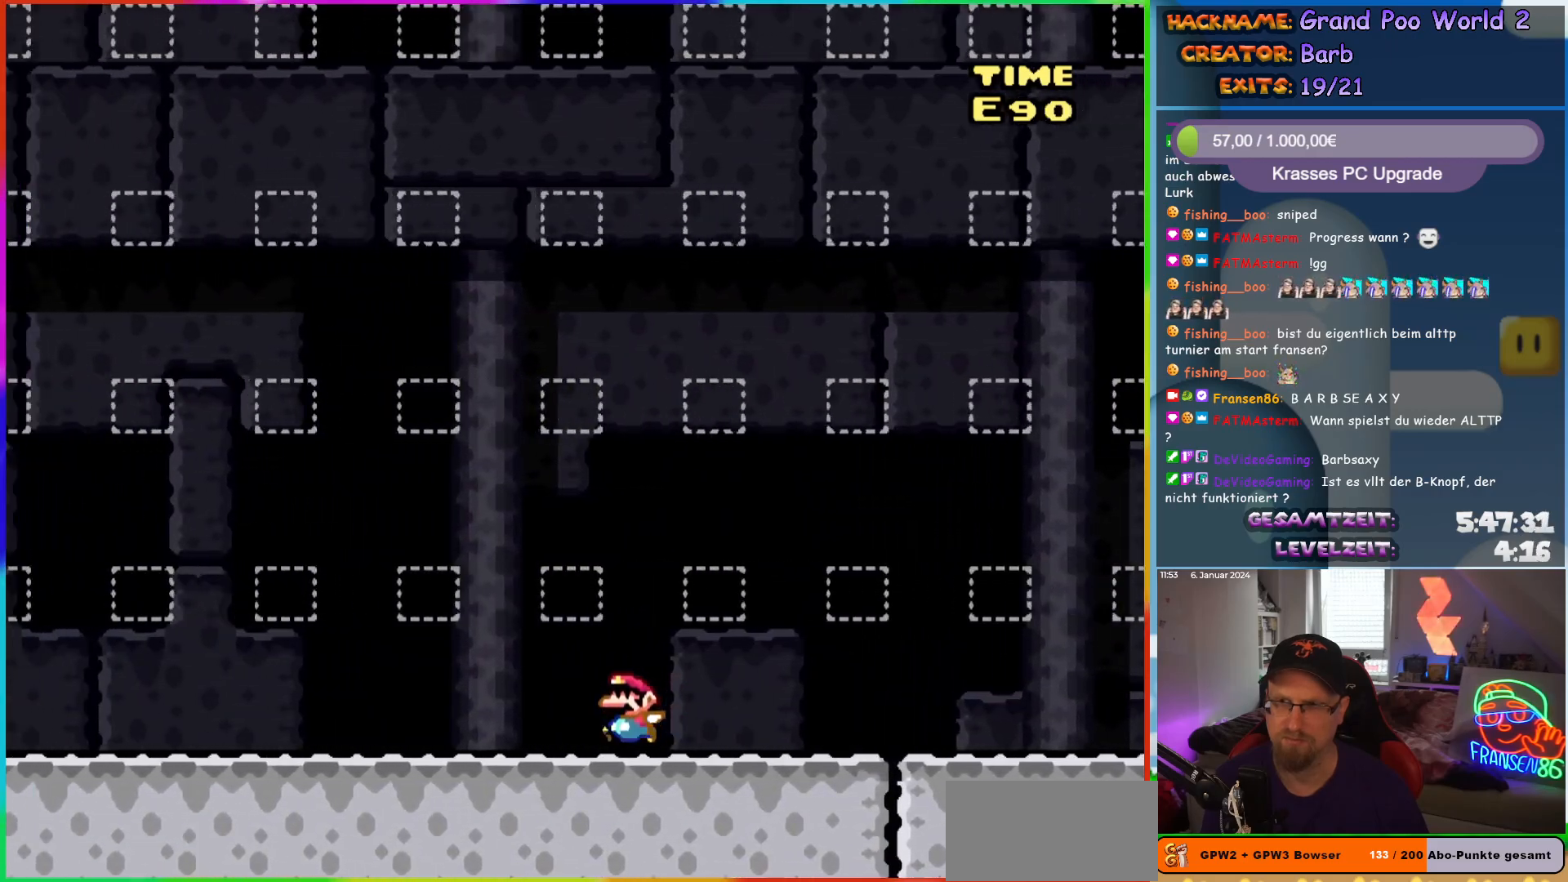
{"buttons": ["Y", "DPAD_LEFT"], "events": []}
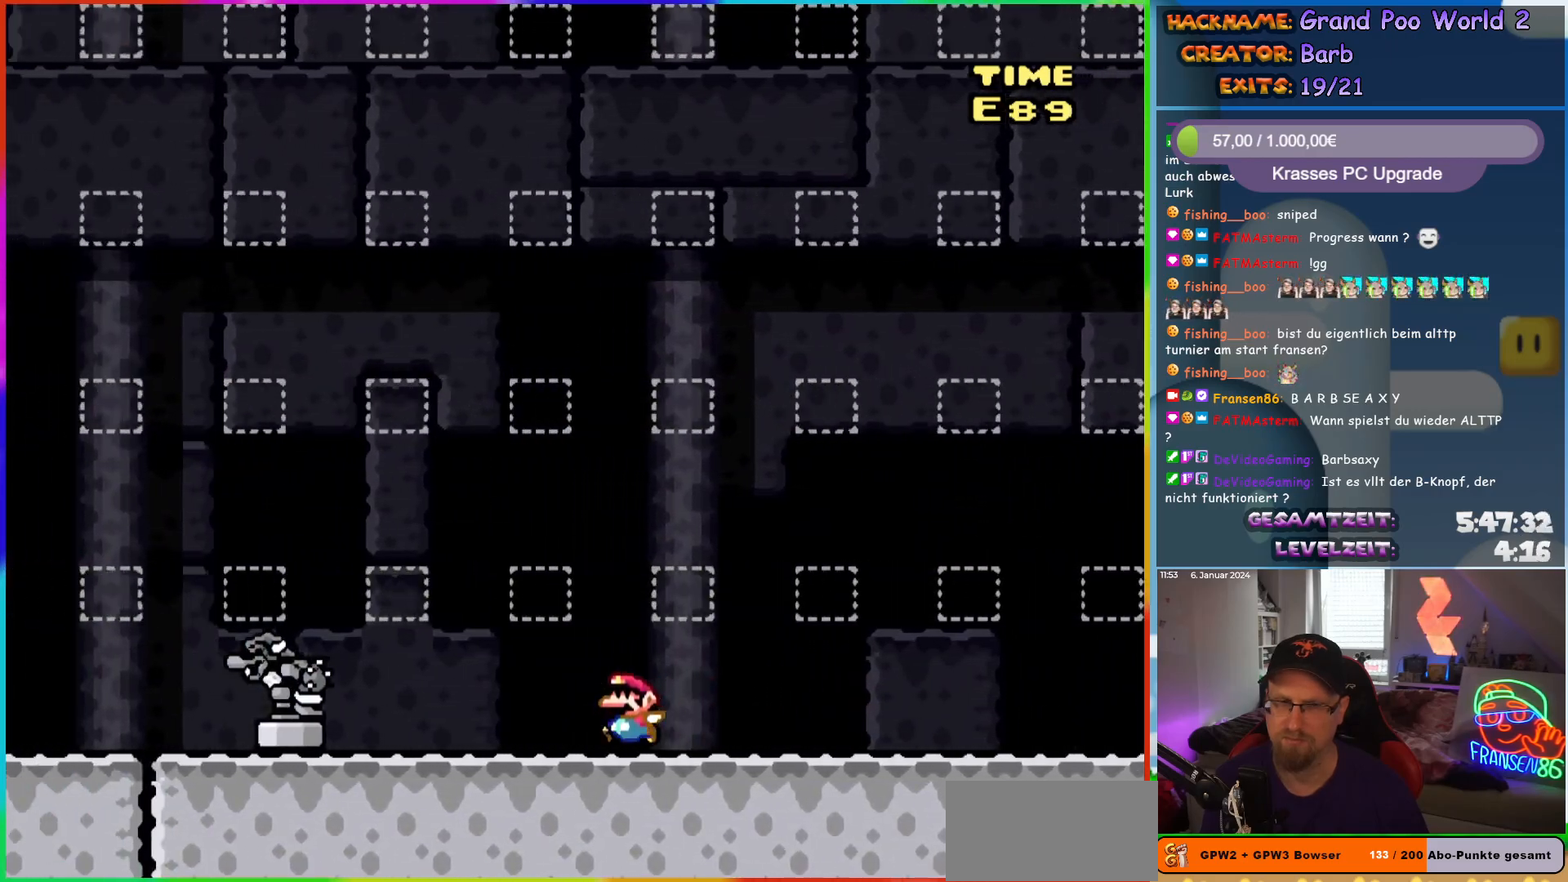
{"buttons": ["Y", "DPAD_LEFT"], "events": []}
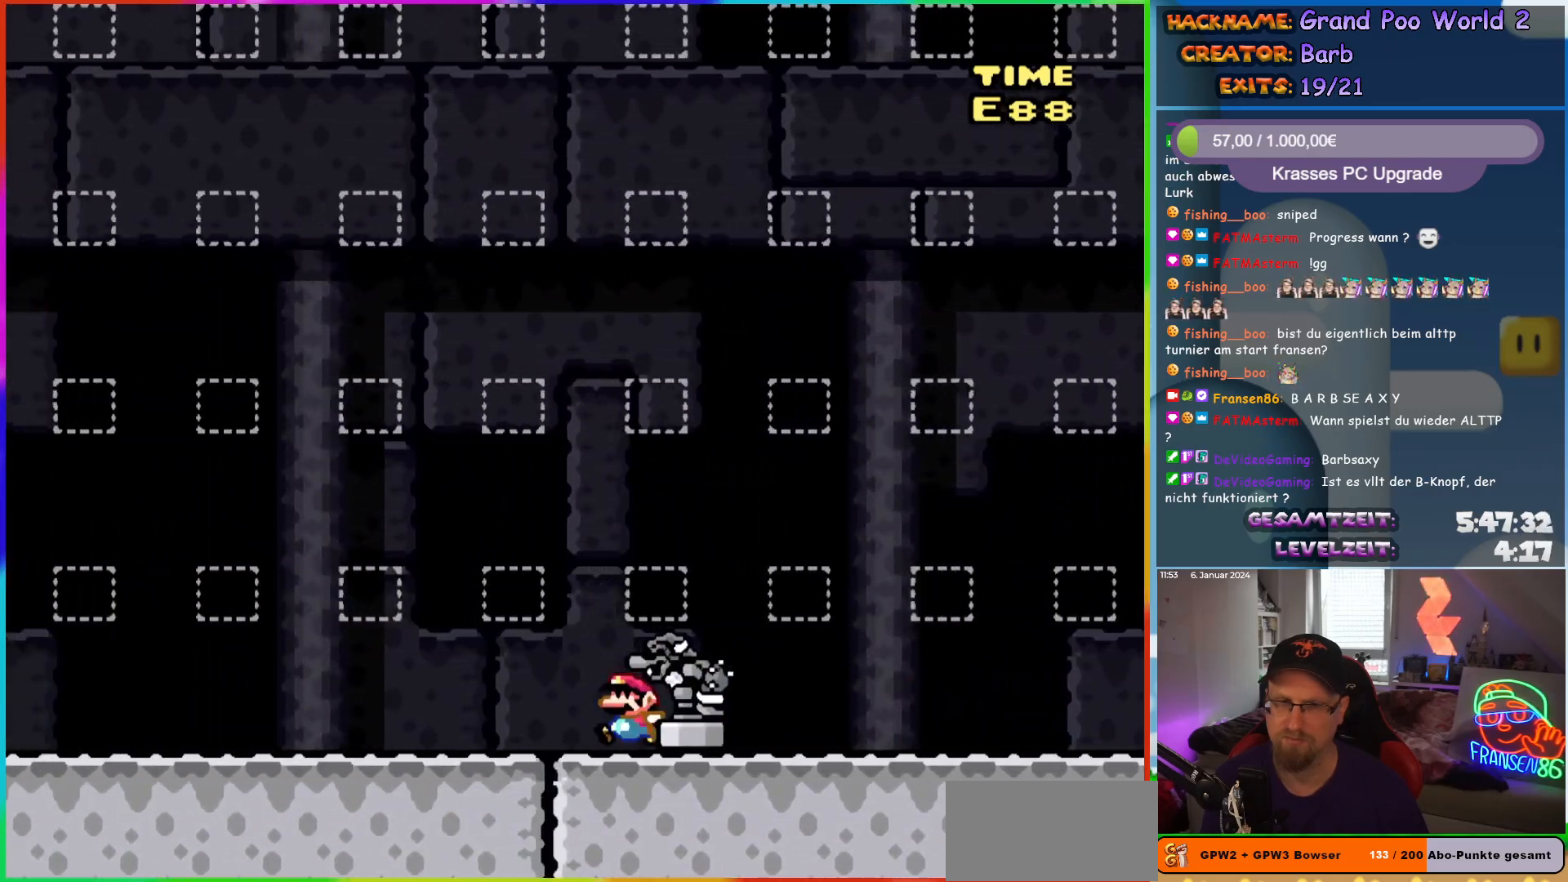
{"buttons": ["Y", "DPAD_LEFT"], "events": []}
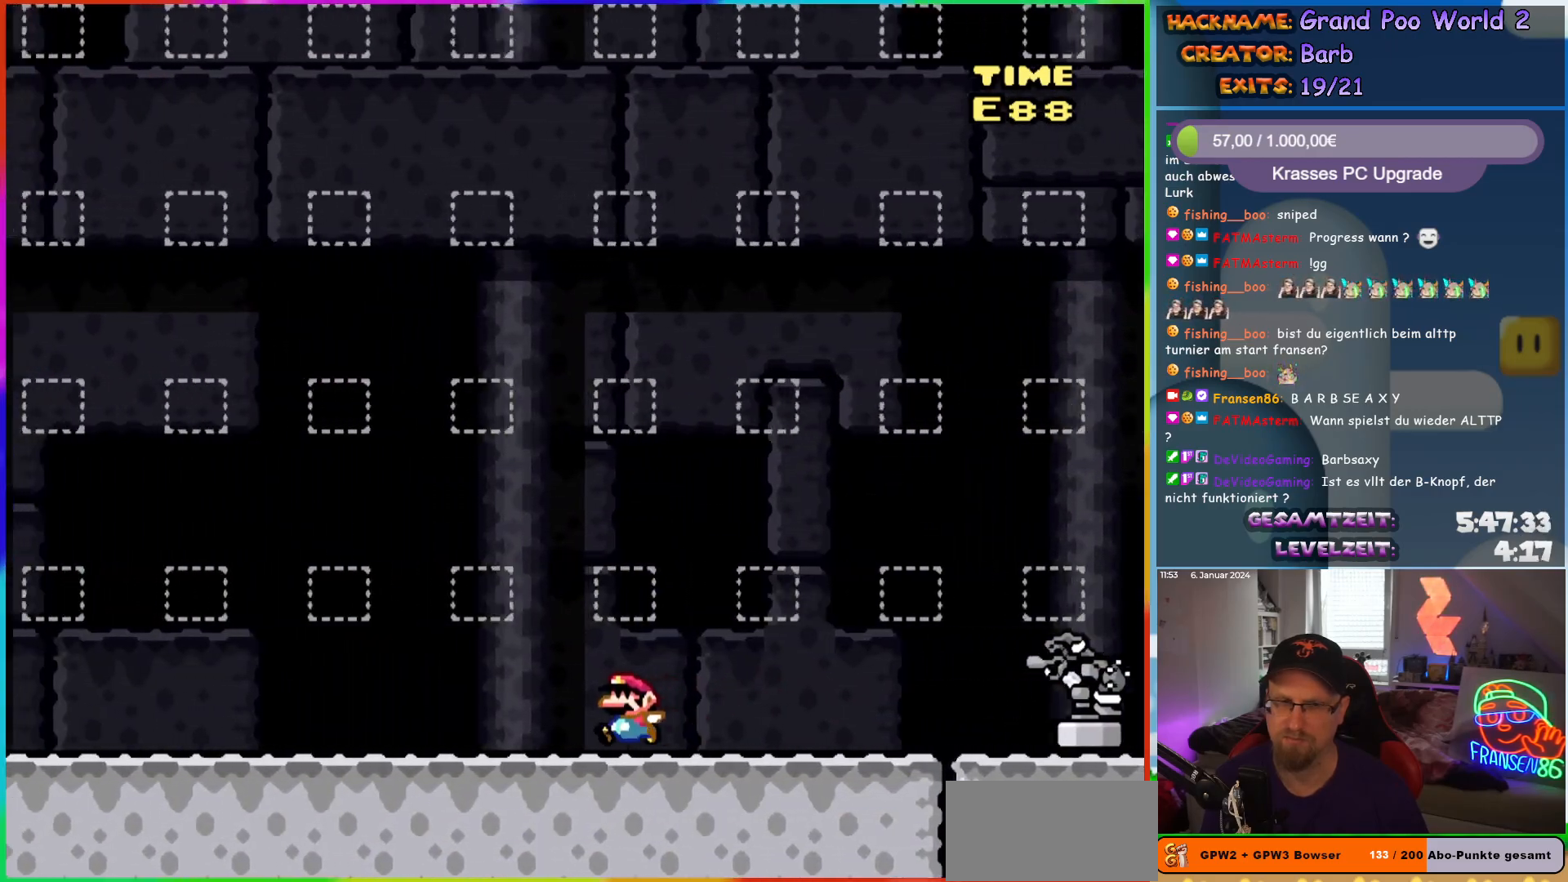
{"buttons": ["Y", "DPAD_LEFT"], "events": []}
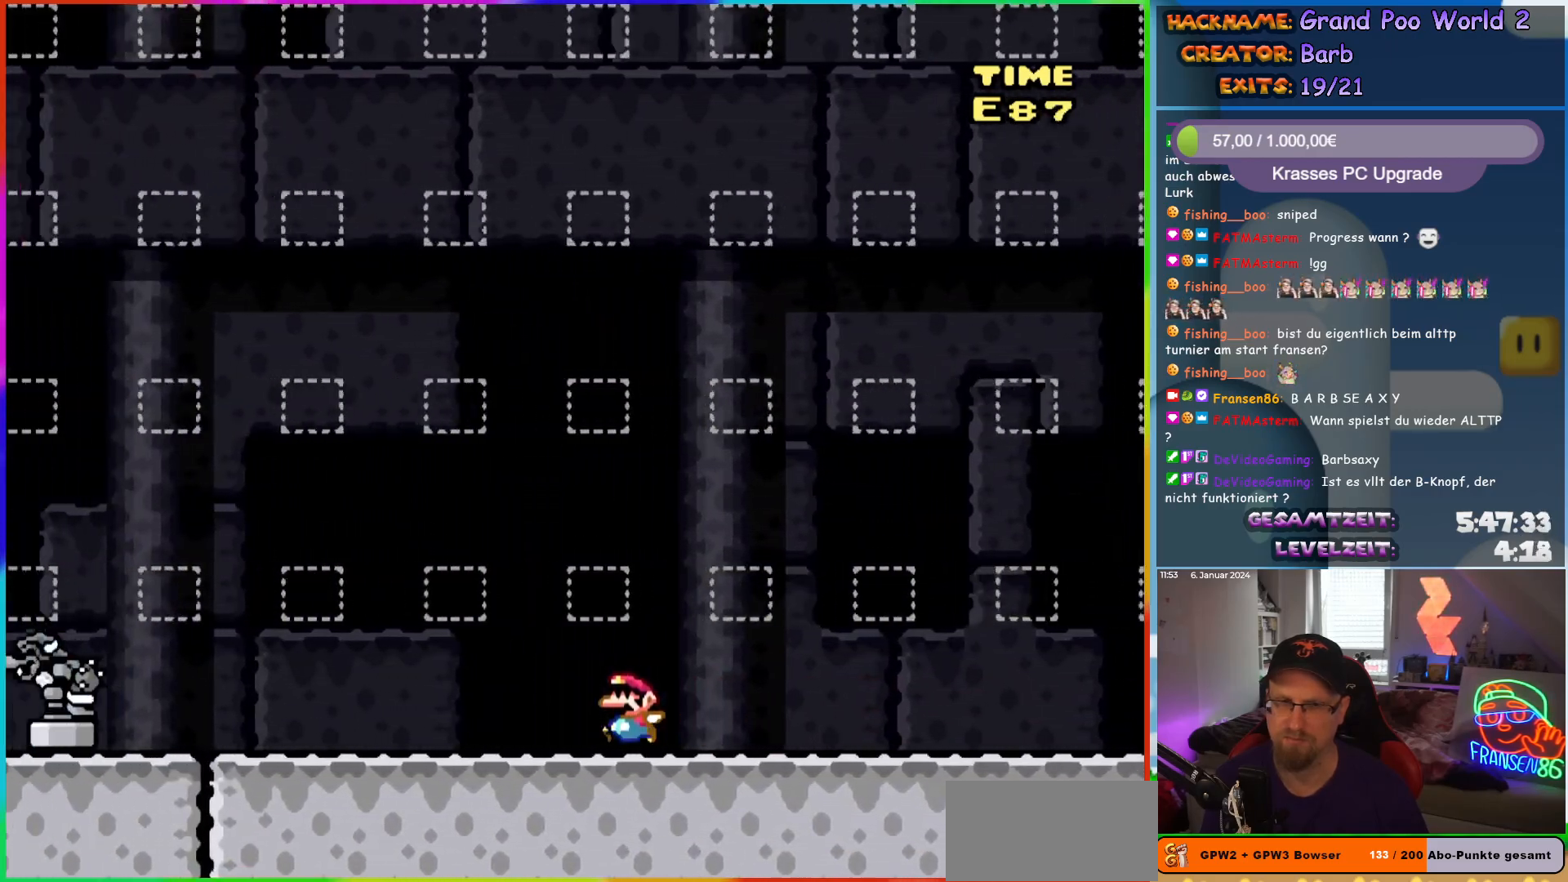
{"buttons": ["Y", "DPAD_LEFT"], "events": []}
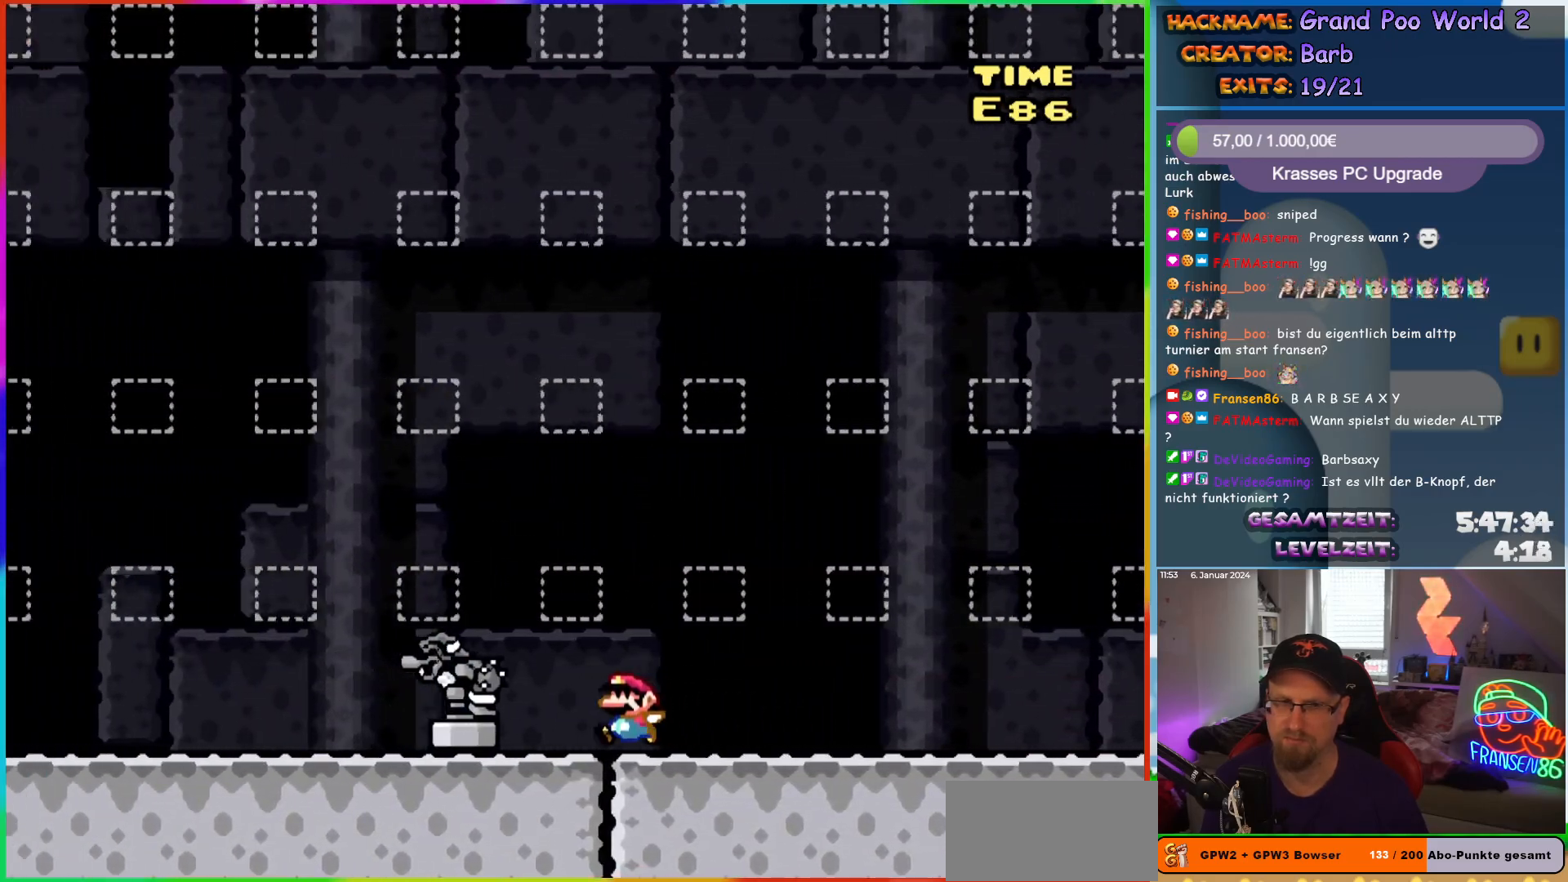
{"buttons": ["Y", "DPAD_LEFT"], "events": []}
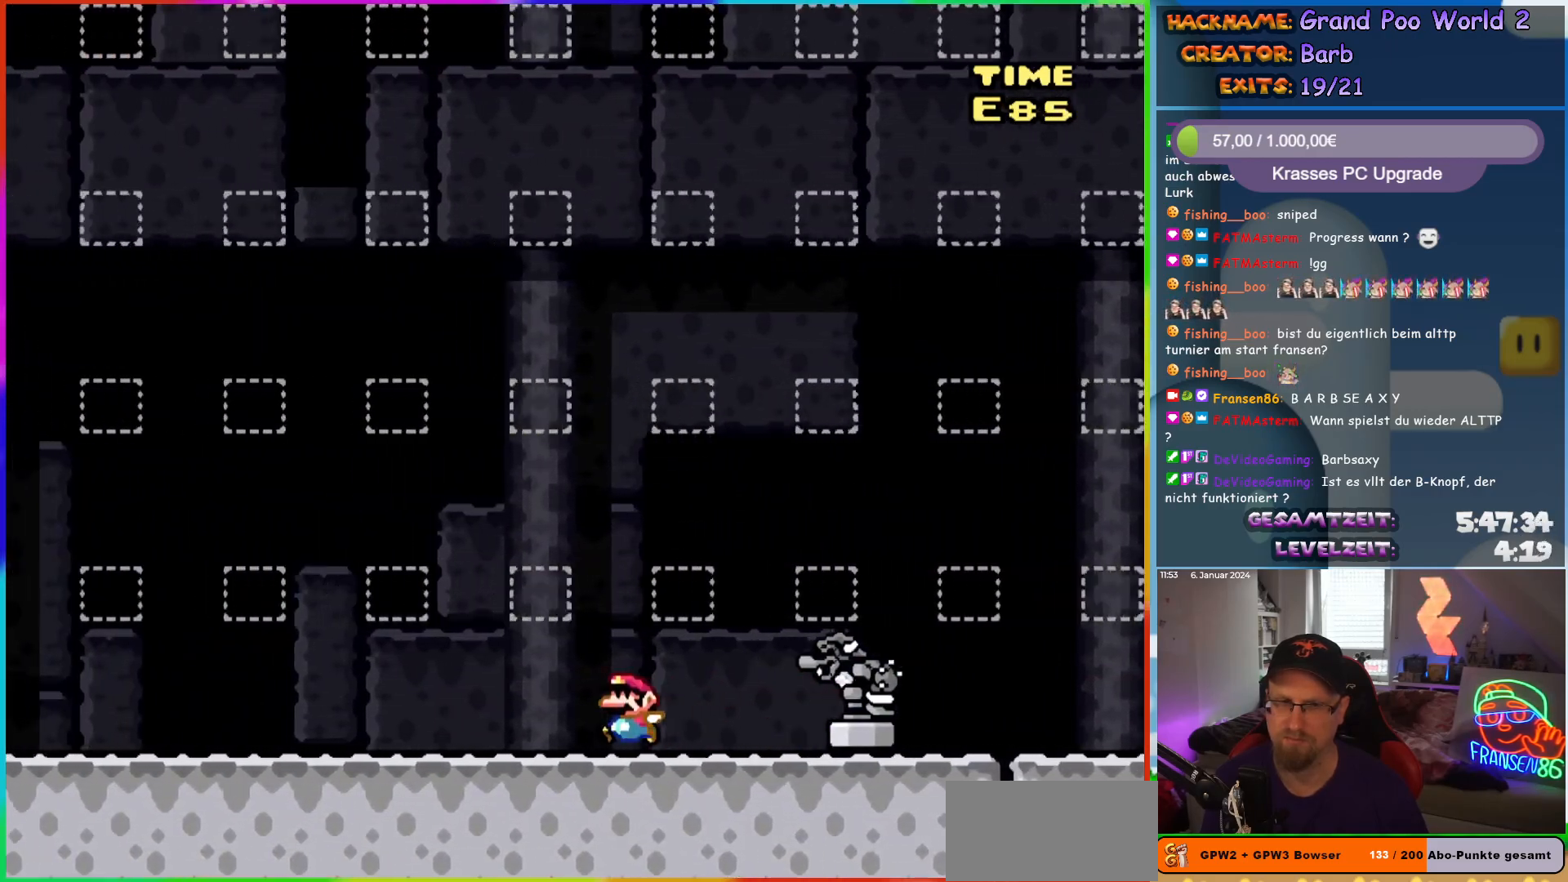
{"buttons": ["Y", "DPAD_LEFT"], "events": []}
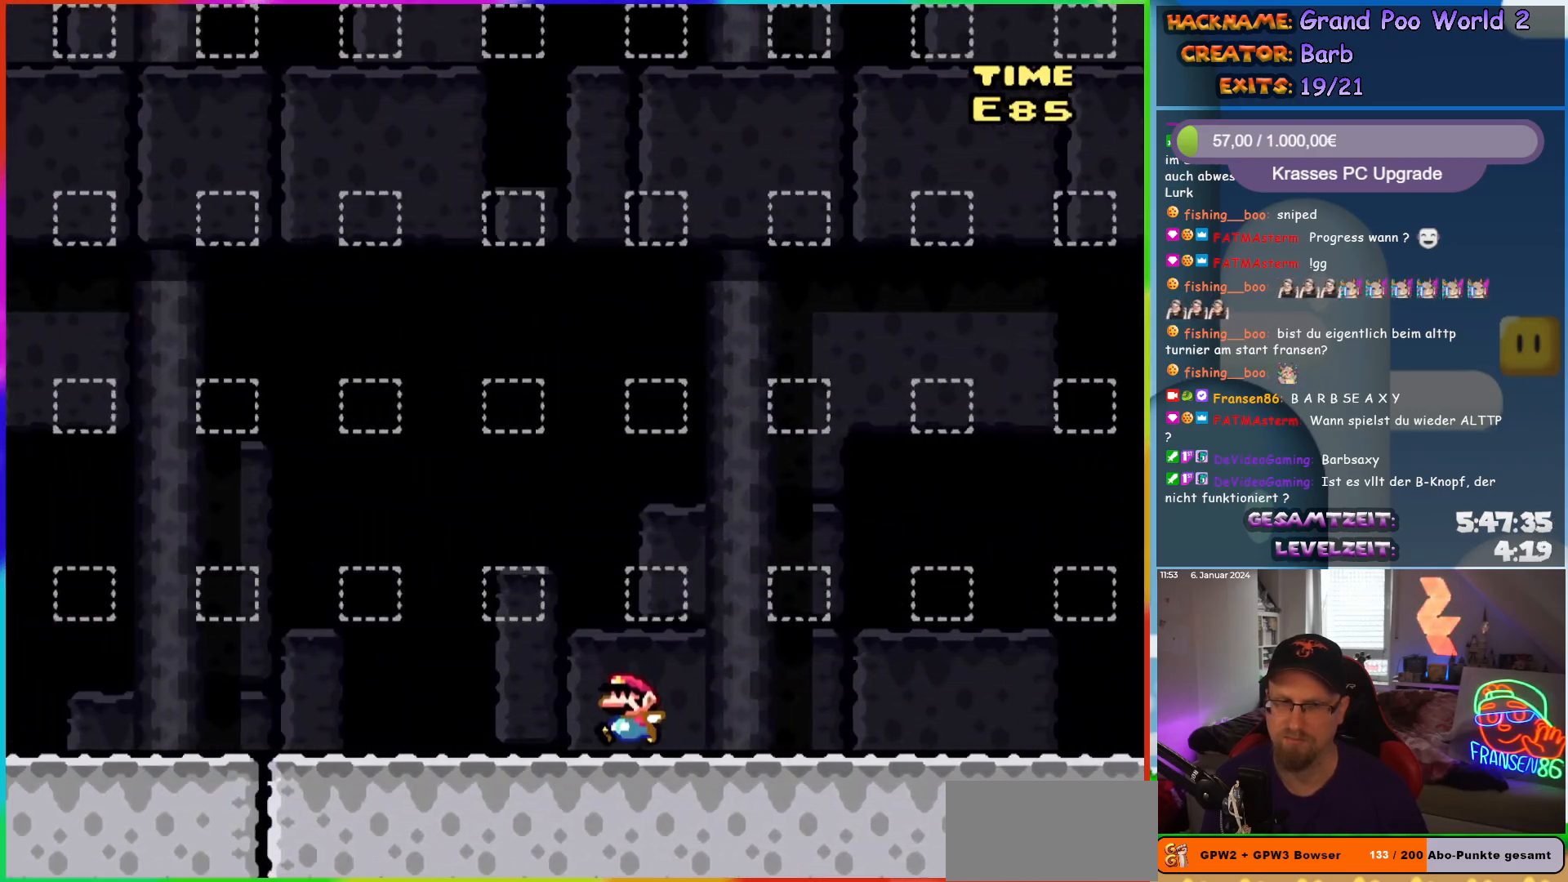
{"buttons": ["Y", "DPAD_LEFT"], "events": []}
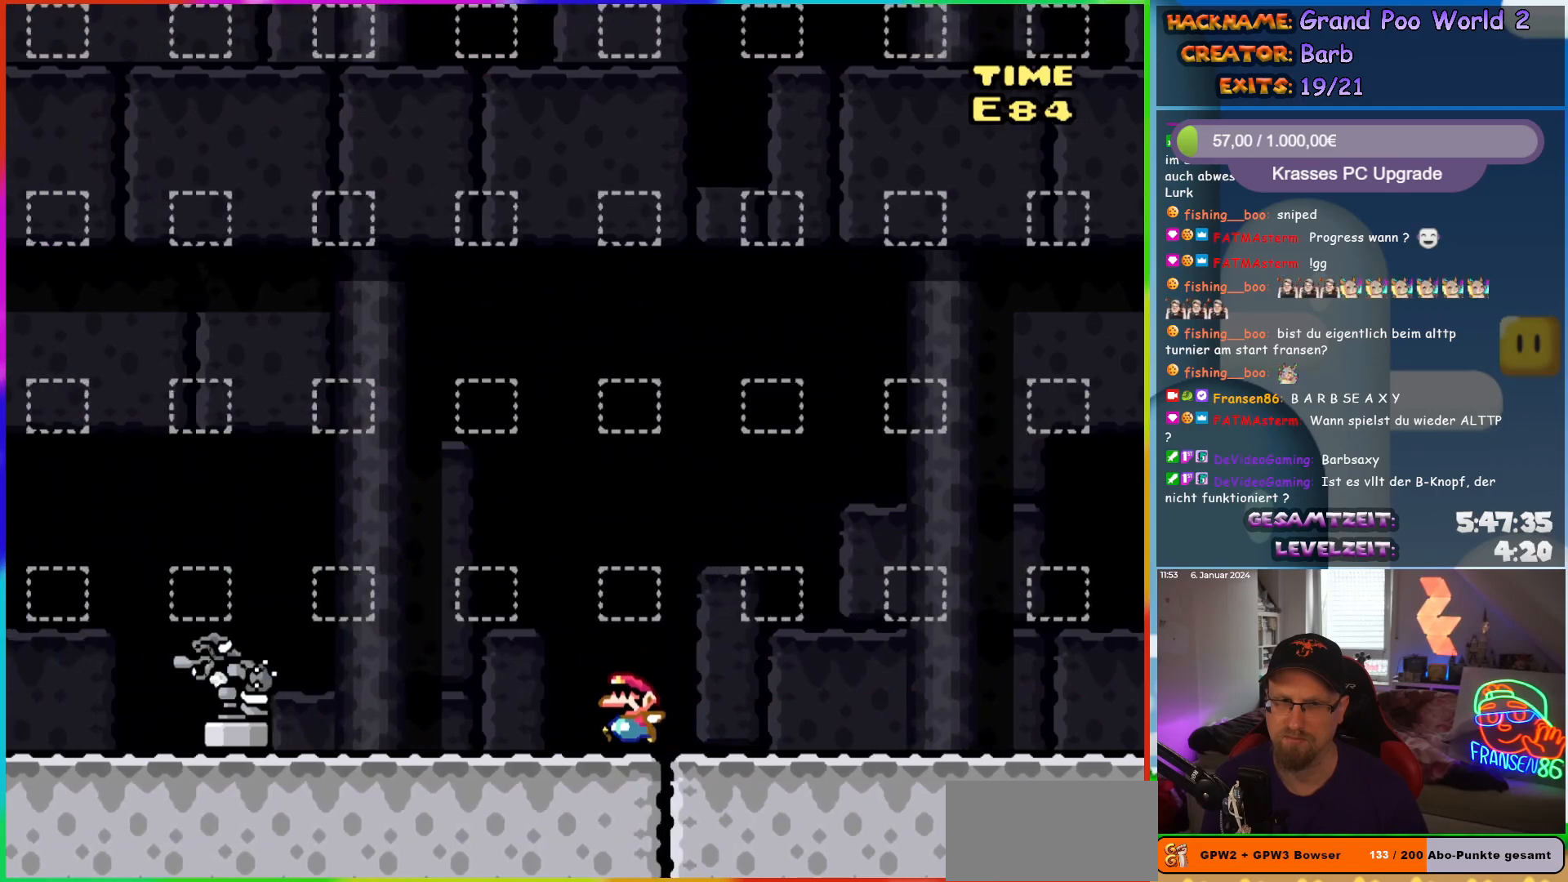
{"buttons": [], "events": [[67, "DPAD_LEFT", "up"], [67, "Y", "up"], [367, "DPAD_RIGHT", "down"], [500, "DPAD_RIGHT", "up"]]}
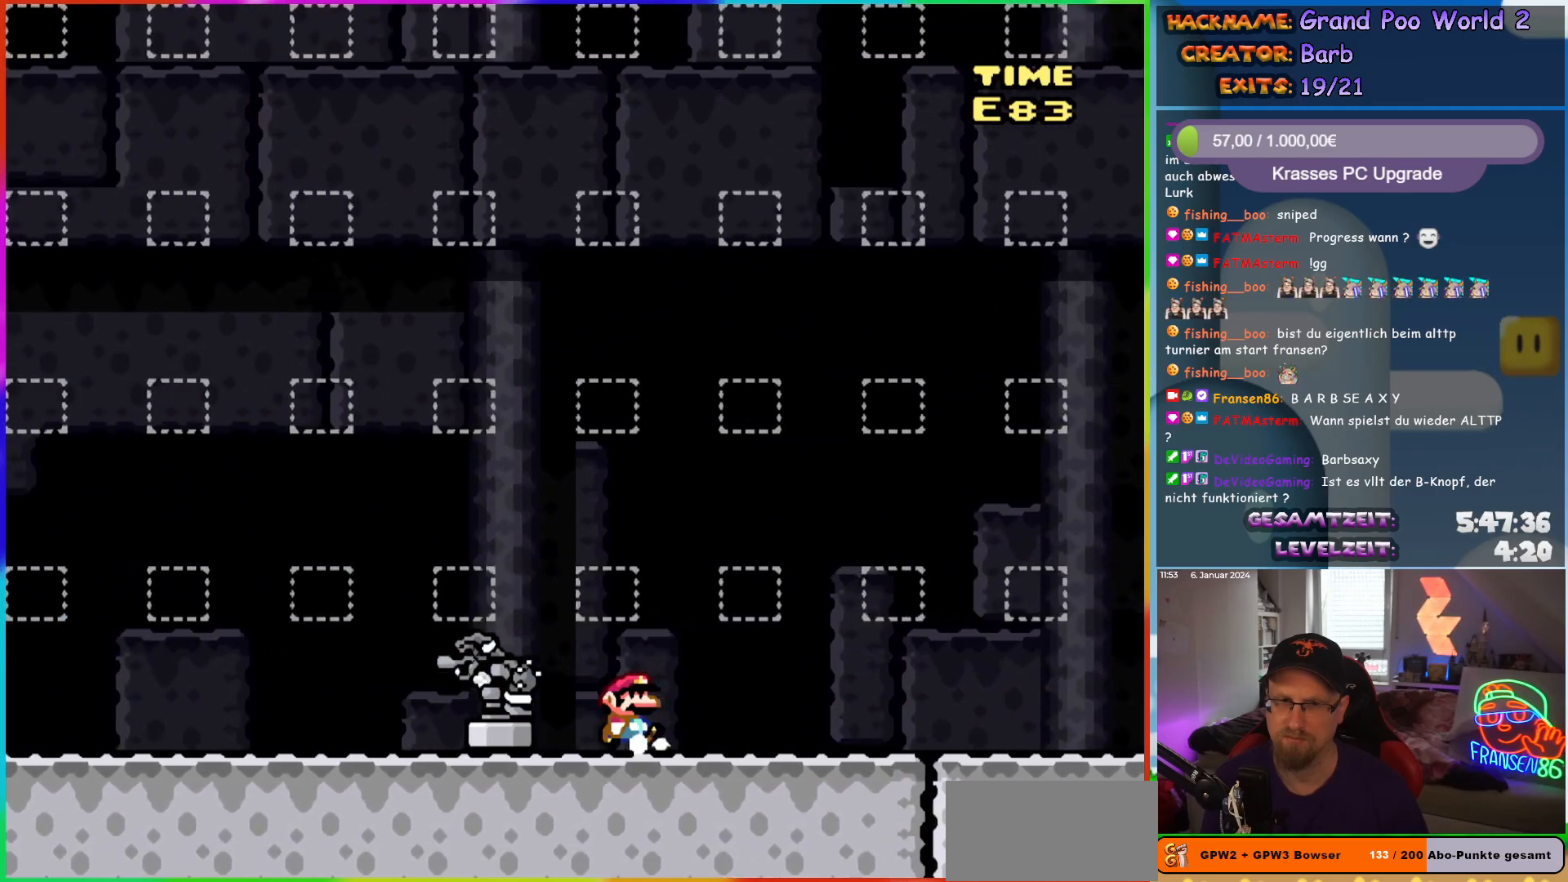
{"buttons": [], "events": []}
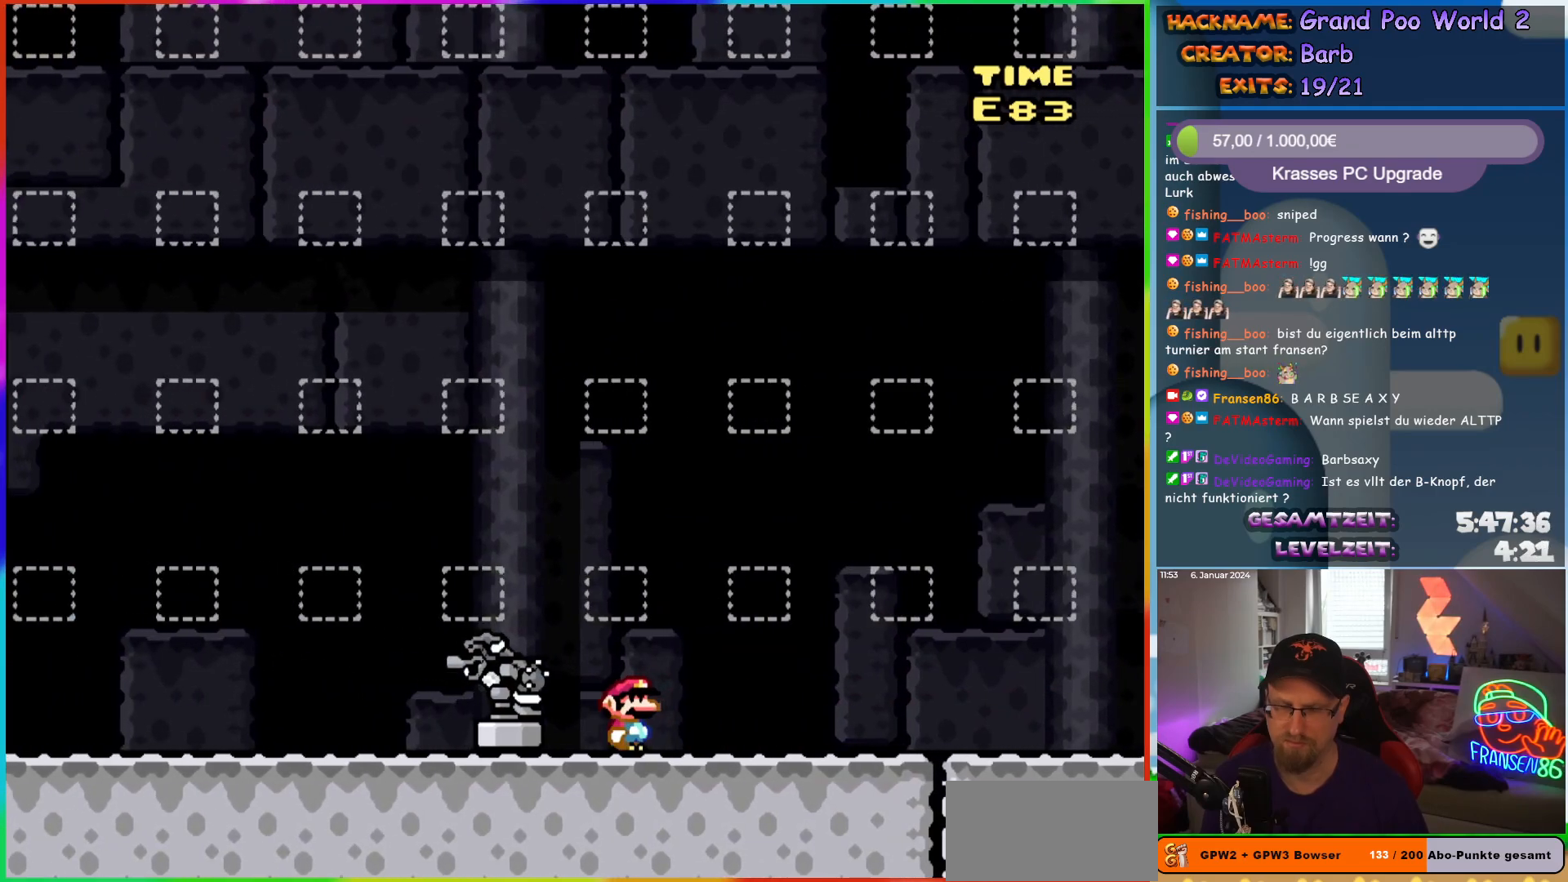
{"buttons": [], "events": []}
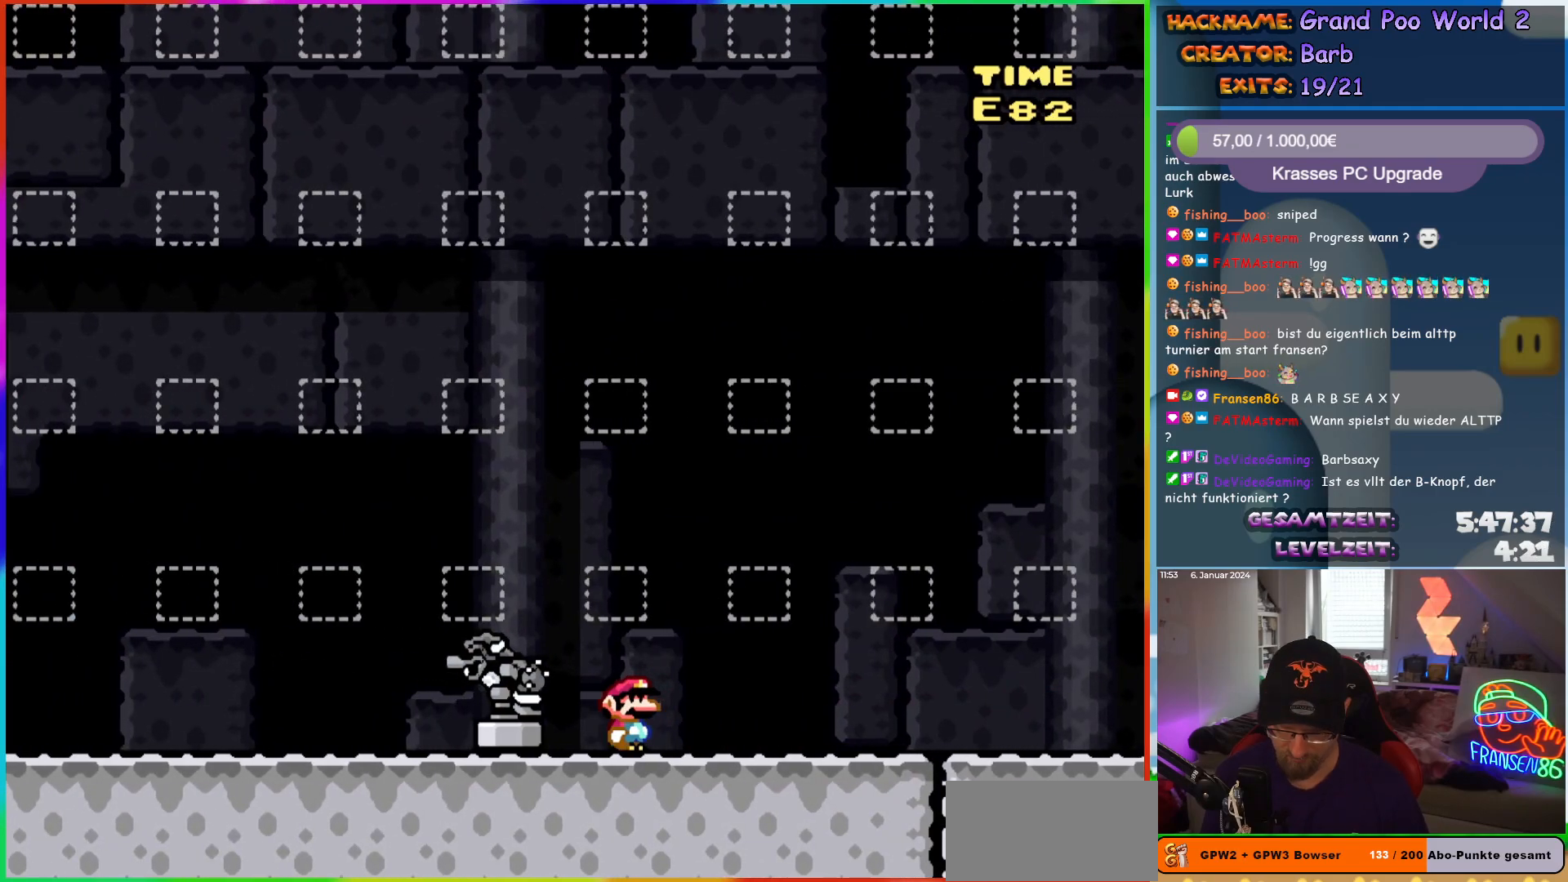
{"buttons": [], "events": [[233, "B", "down"], [417, "B", "up"]]}
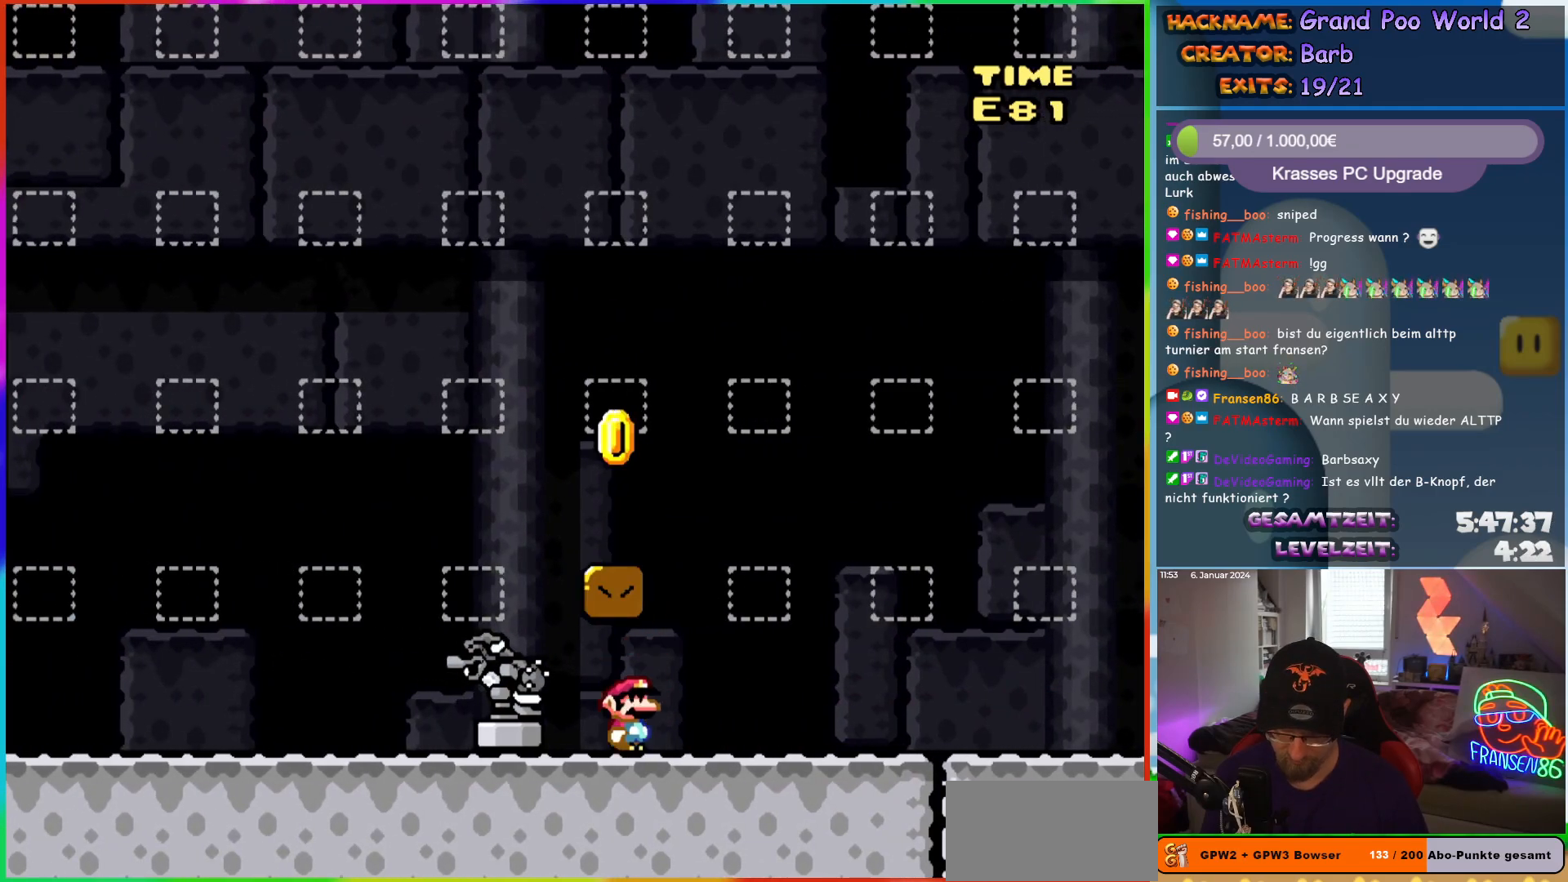
{"buttons": [], "events": [[250, "A", "down"], [450, "A", "up"]]}
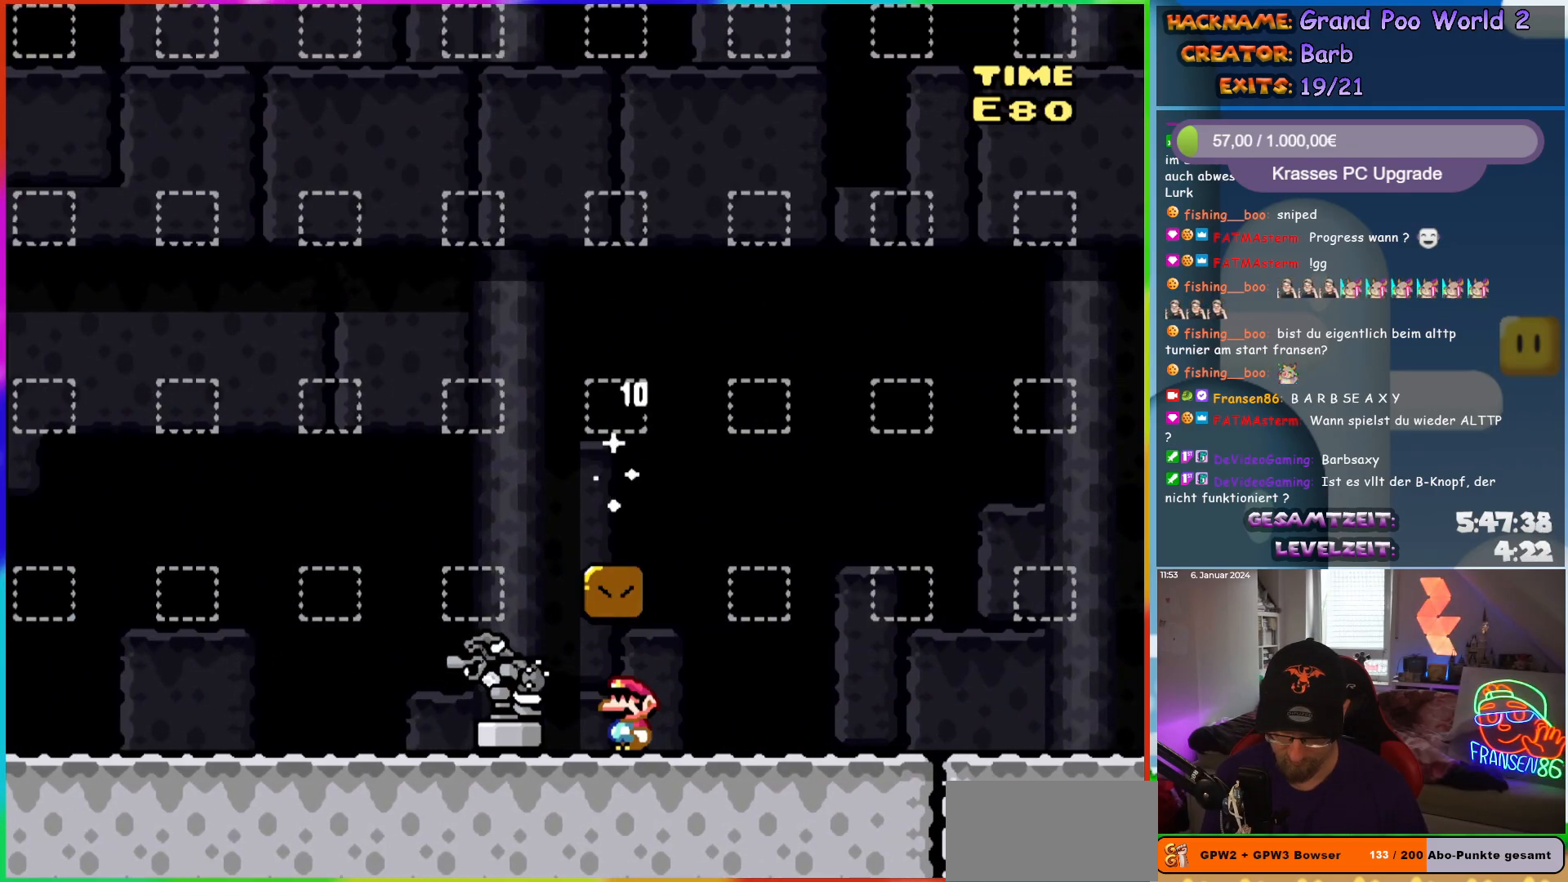
{"buttons": [], "events": []}
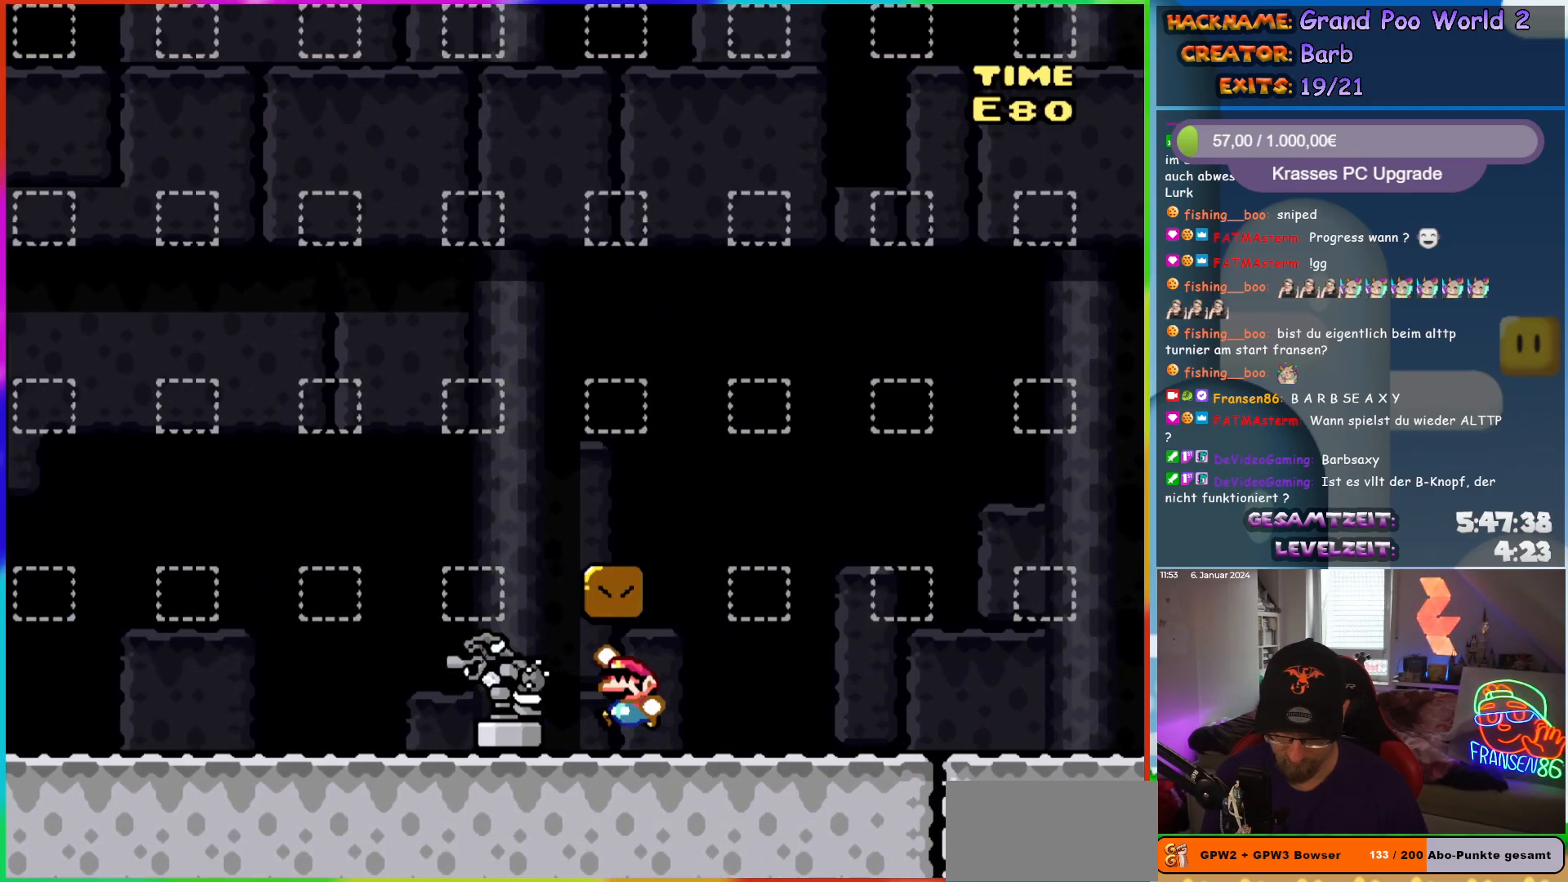
{"buttons": ["SELECT"], "events": [[17, "B", "down"], [217, "B", "up"], [300, "SELECT", "down"]]}
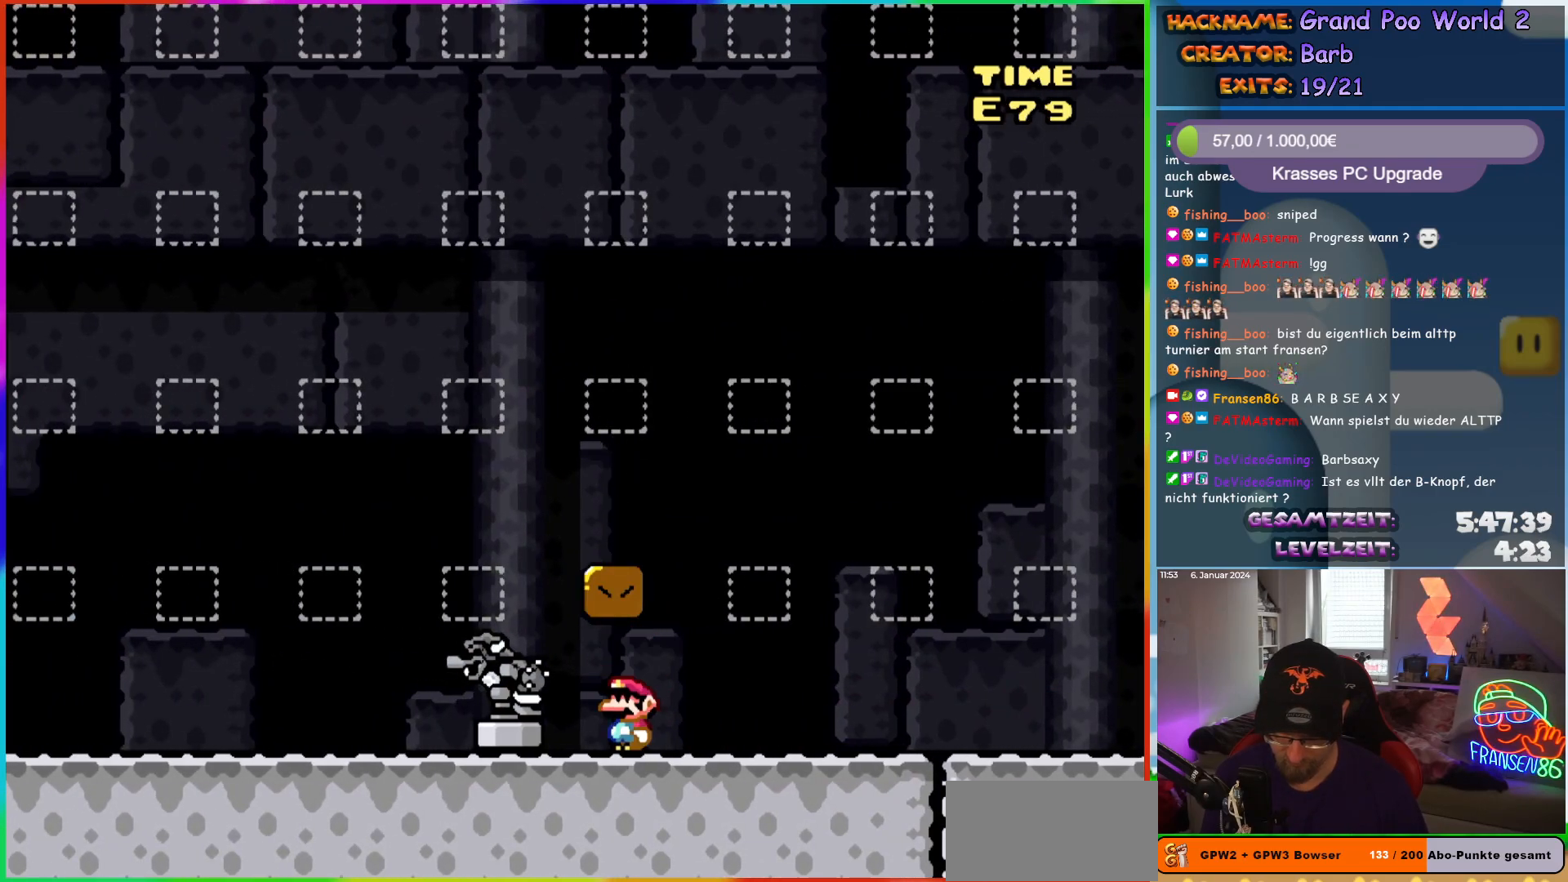
{"buttons": ["X"], "events": [[17, "SELECT", "up"], [33, "A", "down"], [183, "A", "up"], [267, "B", "down"], [367, "B", "up"], [467, "X", "down"]]}
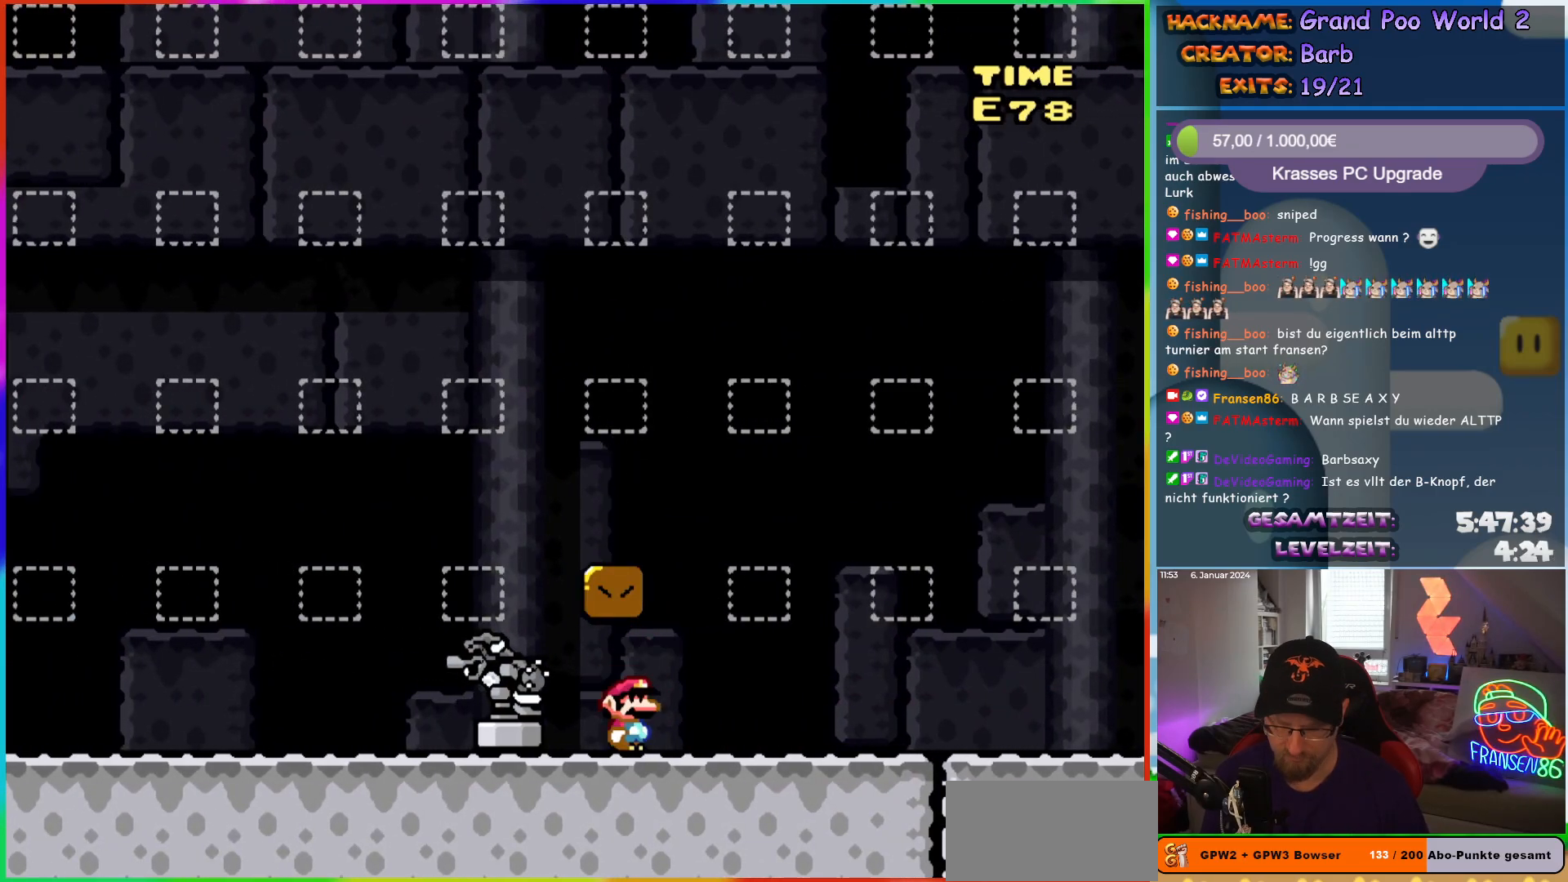
{"buttons": [], "events": [[83, "X", "up"], [150, "Y", "down"], [317, "Y", "up"]]}
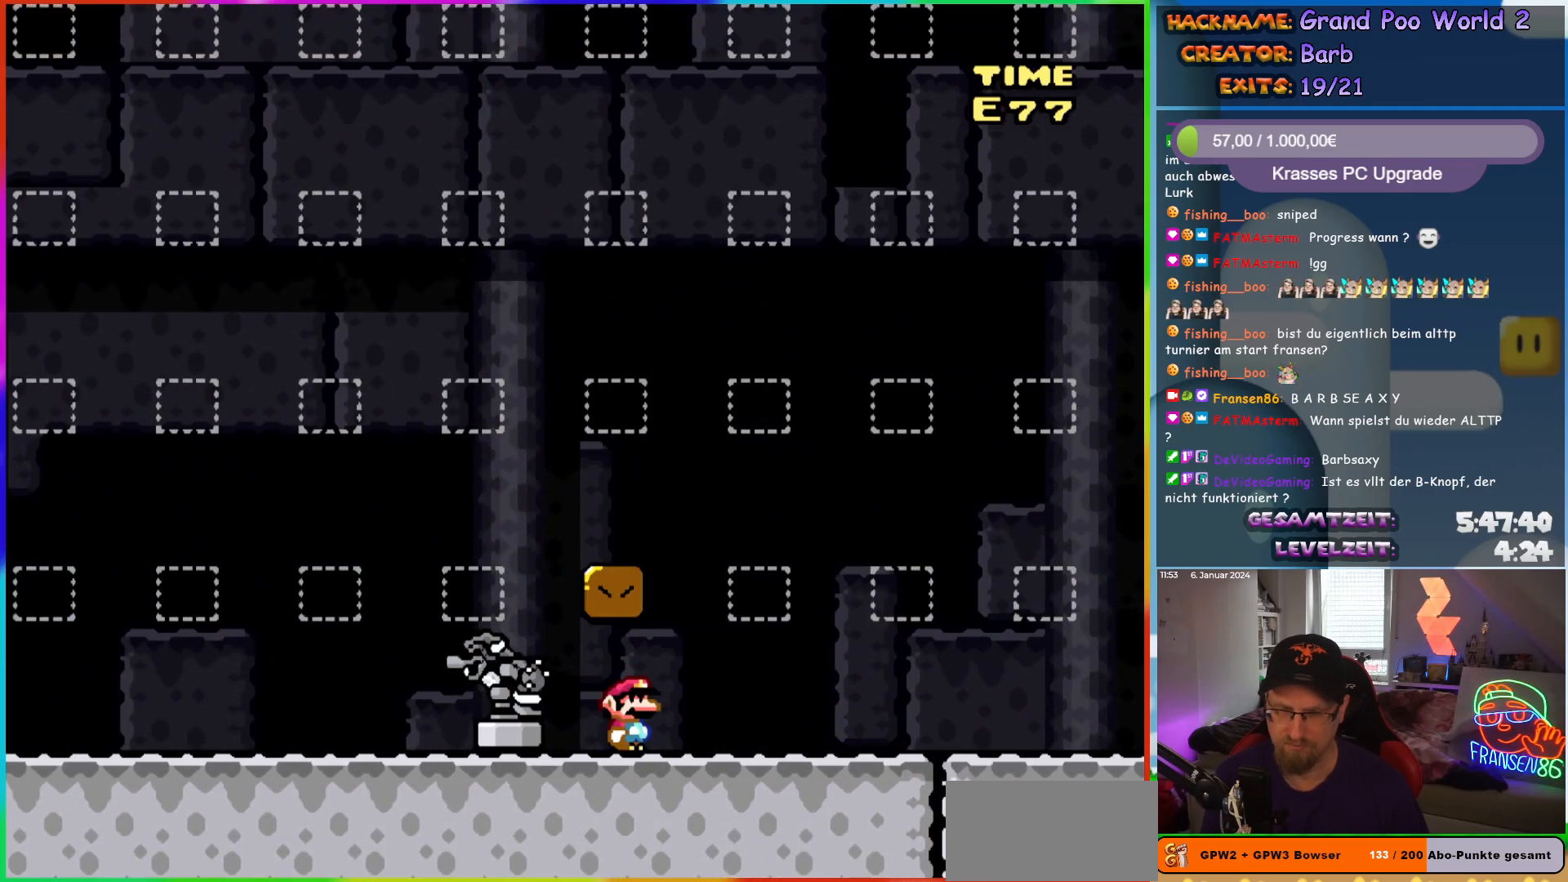
{"buttons": [], "events": []}
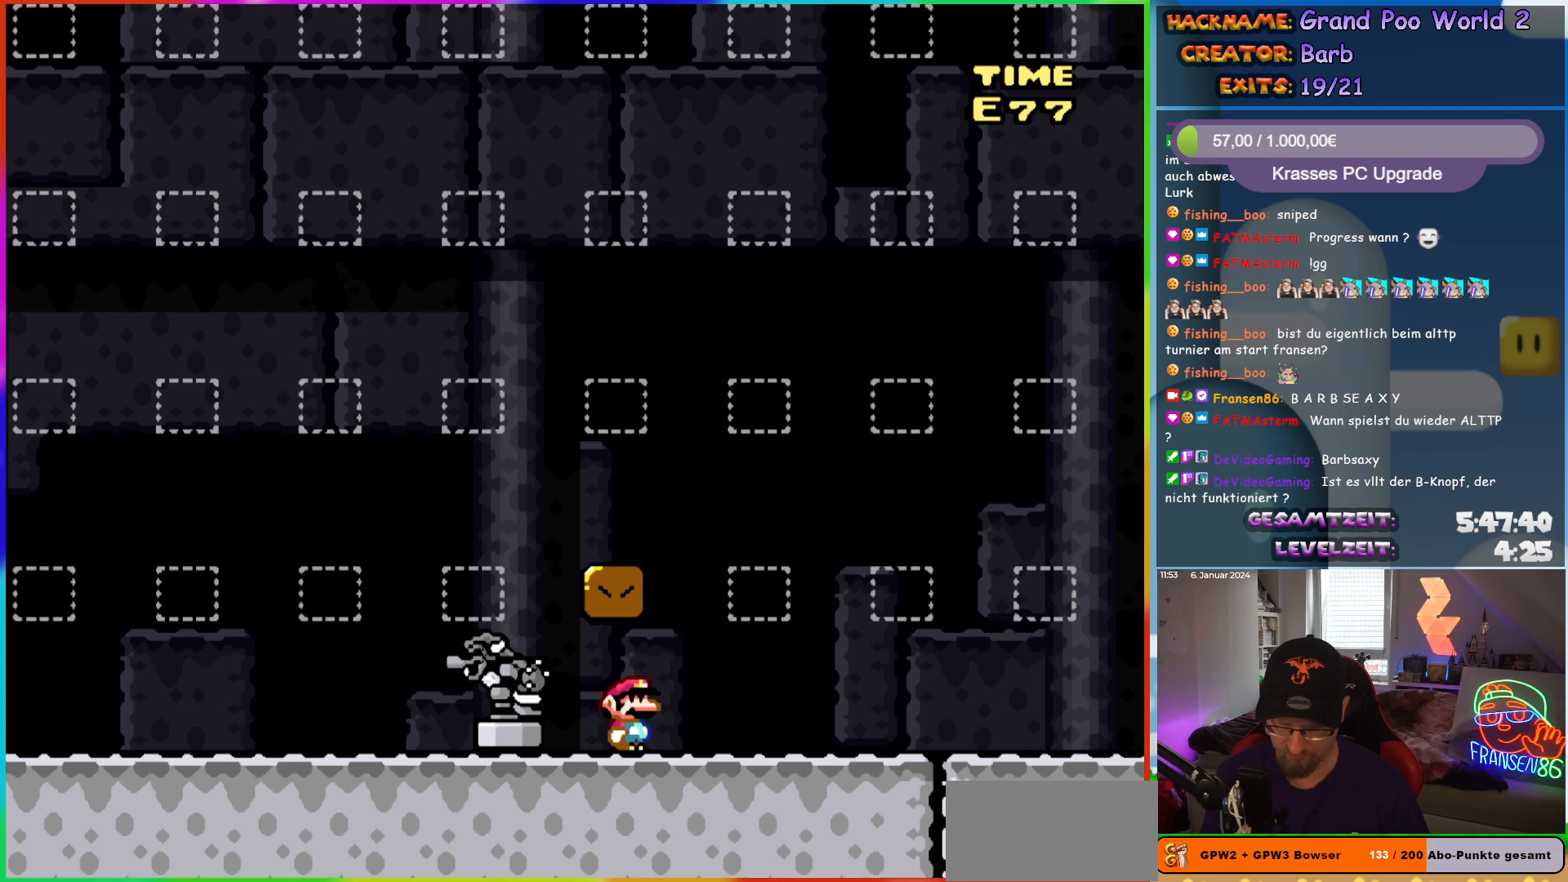
{"buttons": ["A"], "events": [[100, "B", "down"], [283, "B", "up"], [400, "A", "down"]]}
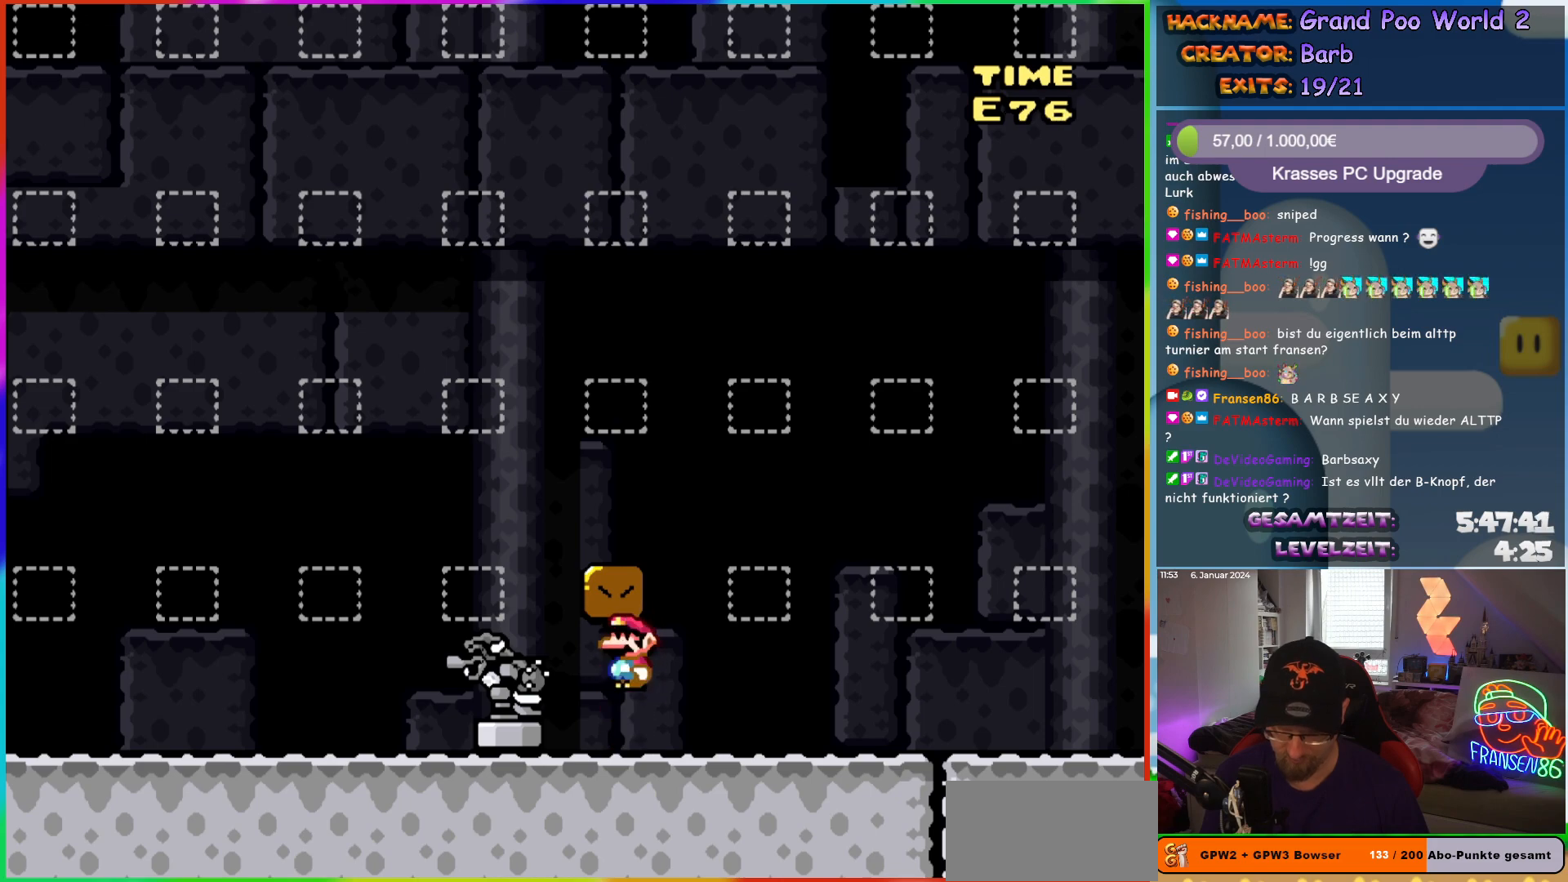
{"buttons": [], "events": [[67, "A", "up"]]}
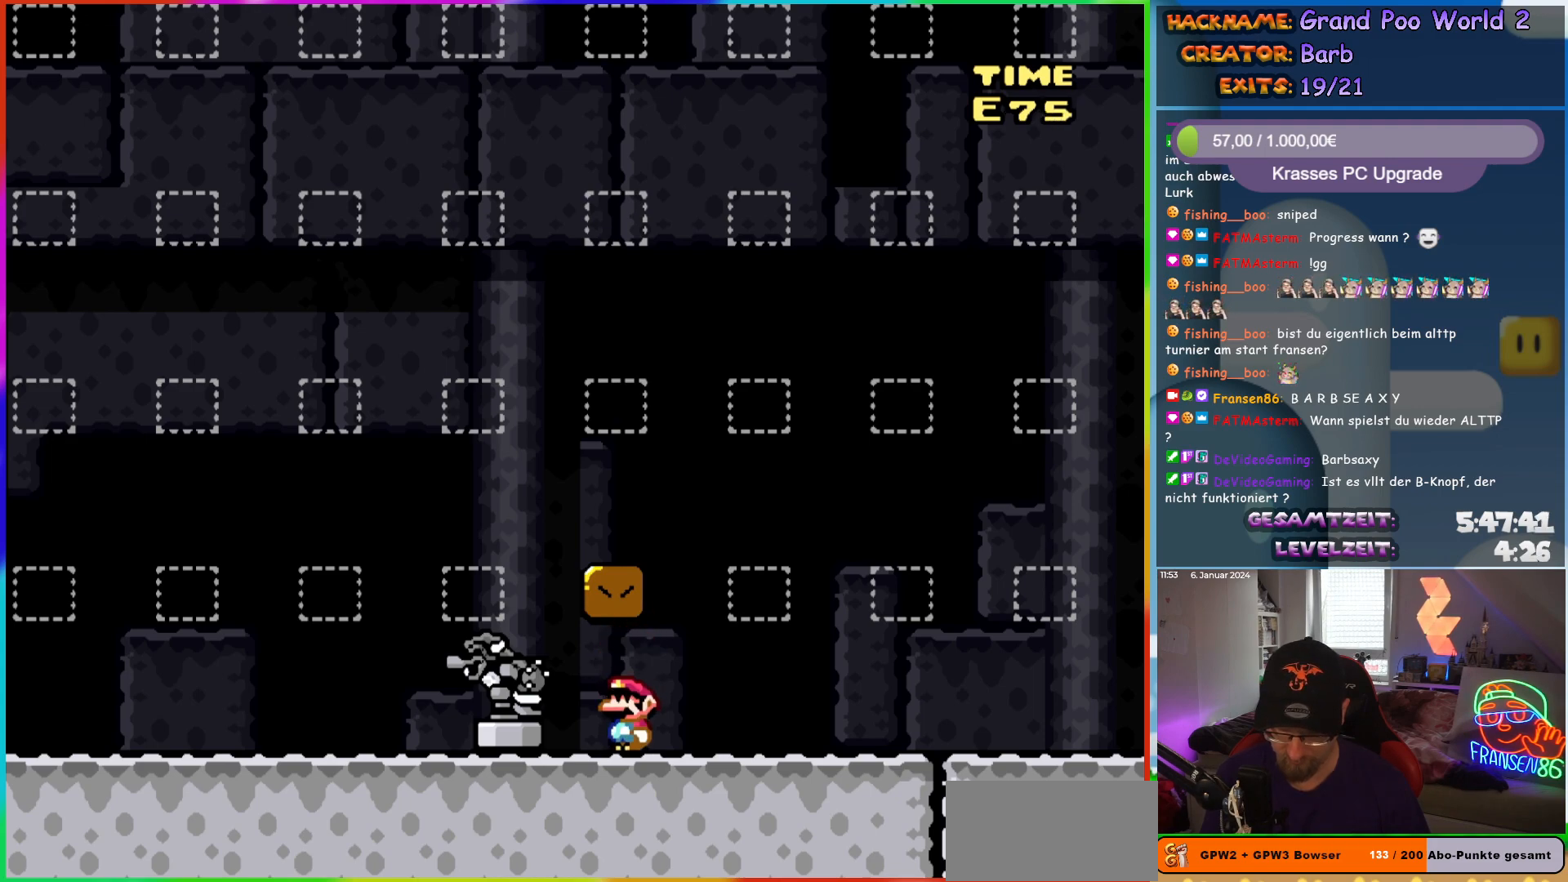
{"buttons": ["SELECT"], "events": [[67, "B", "down"], [267, "B", "up"], [333, "SELECT", "down"]]}
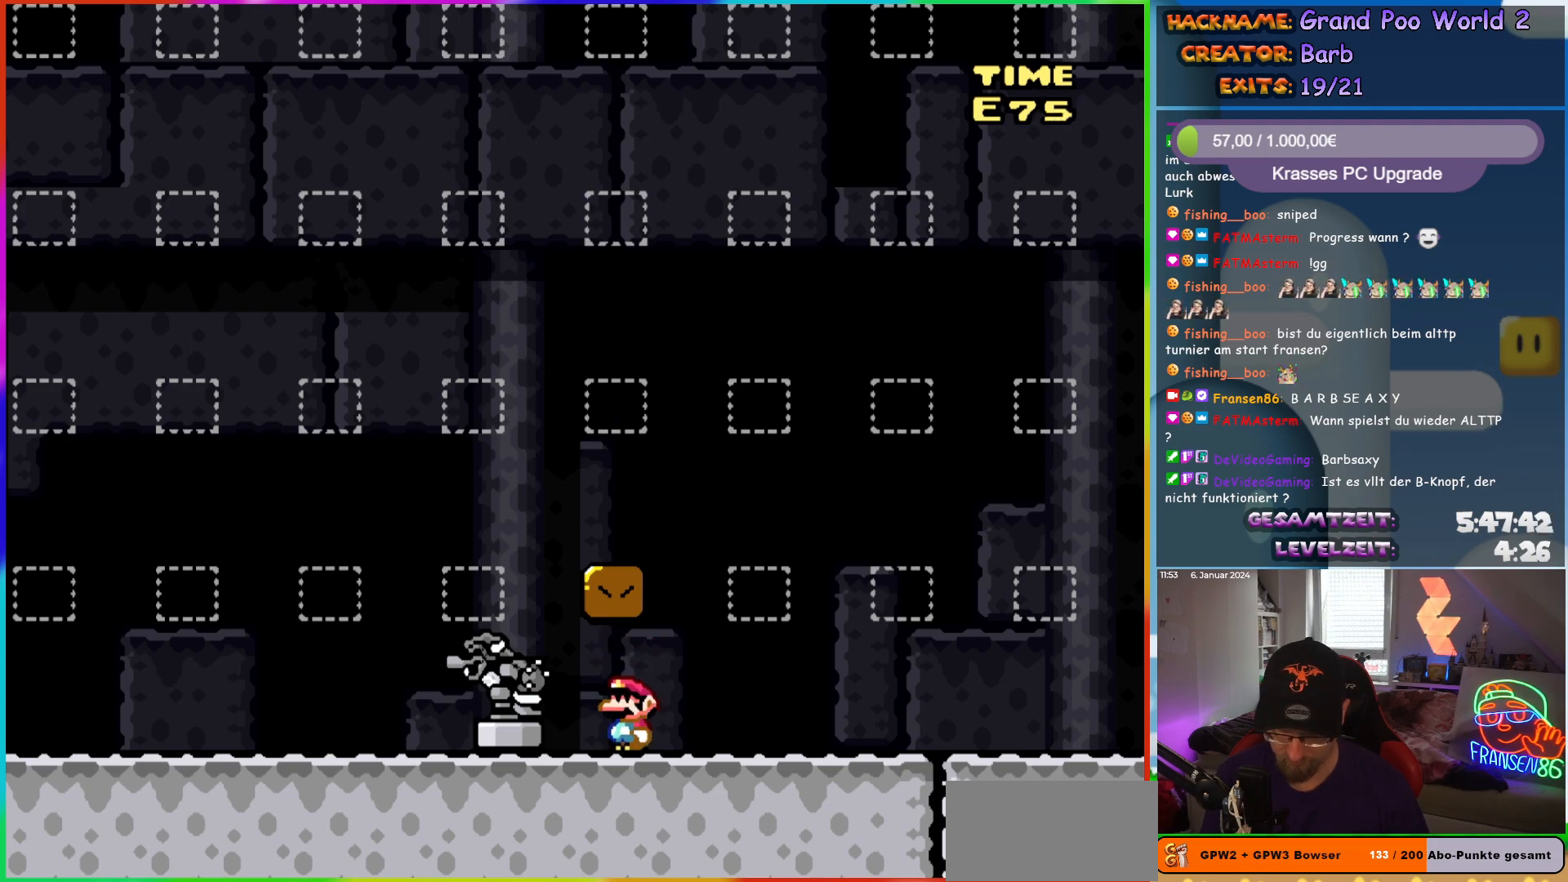
{"buttons": [], "events": [[50, "SELECT", "up"], [100, "A", "down"], [267, "A", "up"], [367, "X", "down"], [483, "X", "up"]]}
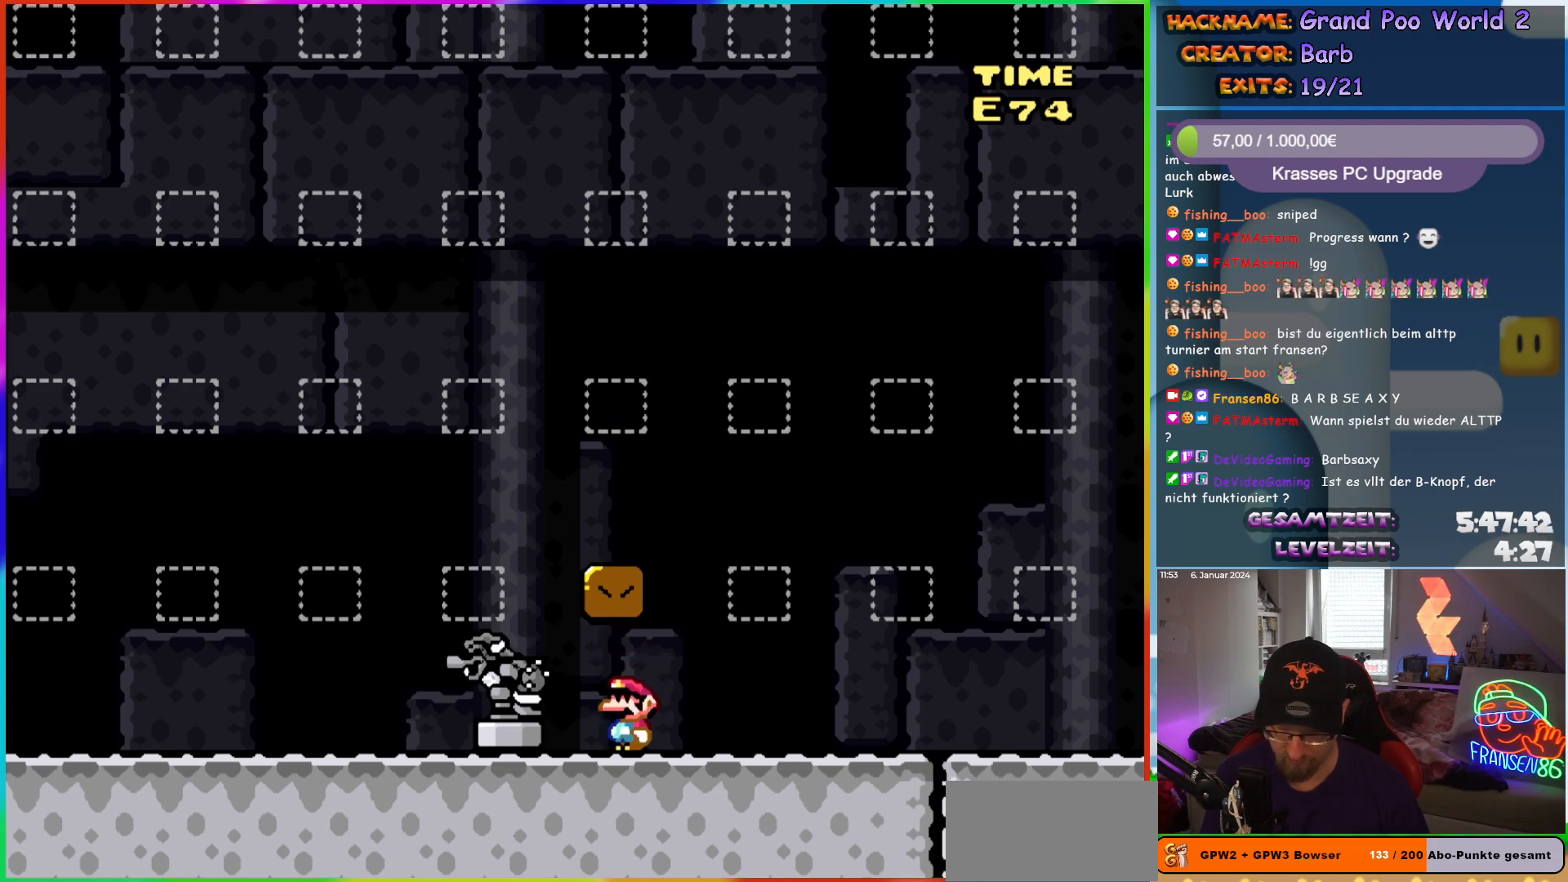
{"buttons": [], "events": [[67, "Y", "down"], [217, "Y", "up"]]}
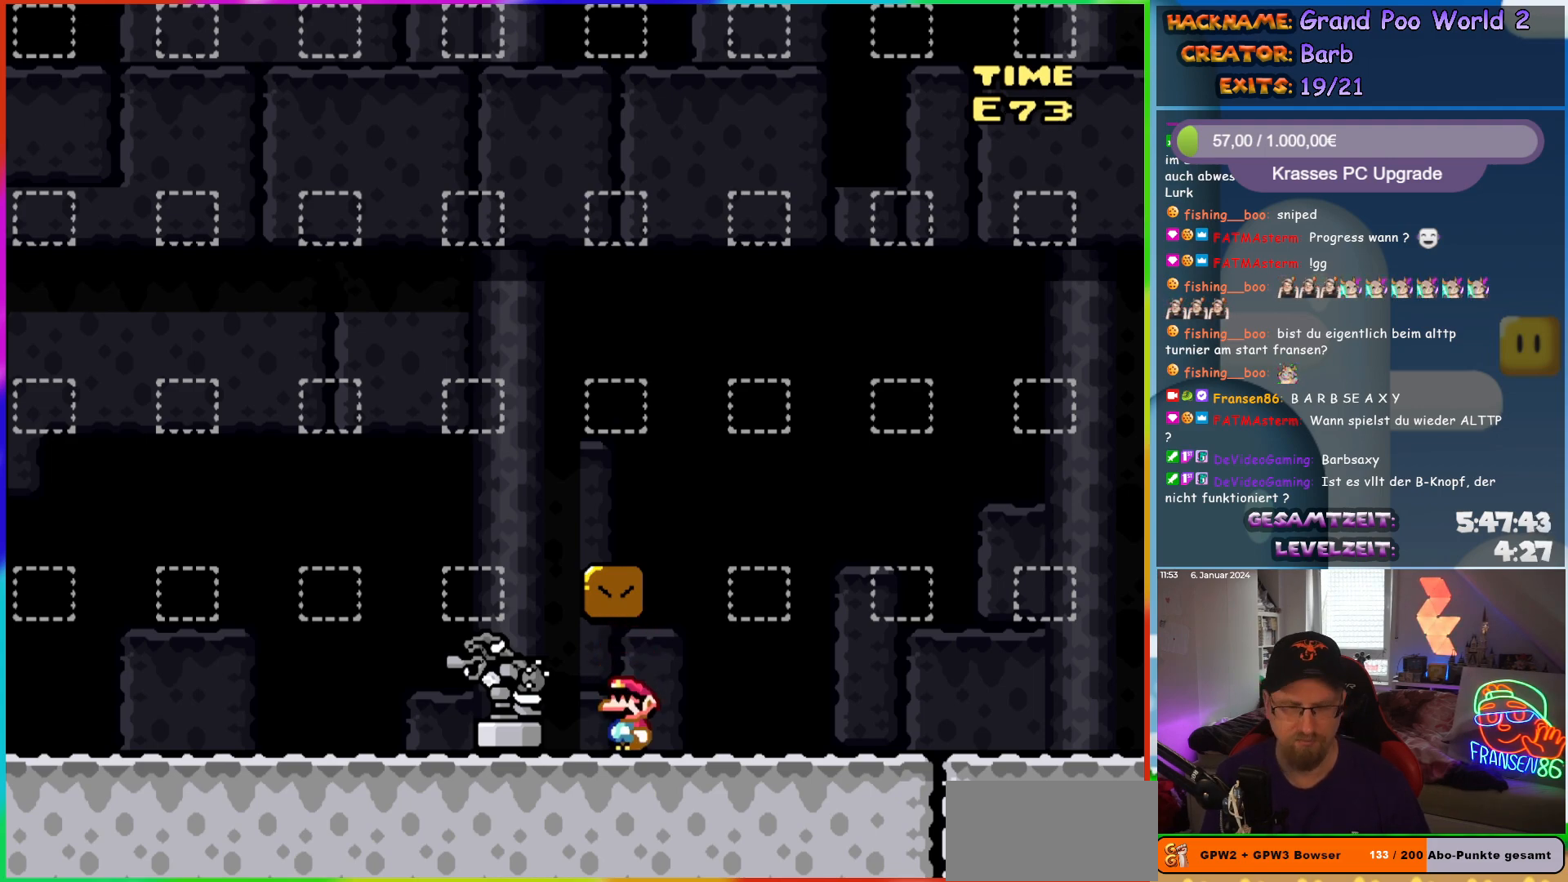
{"buttons": [], "events": []}
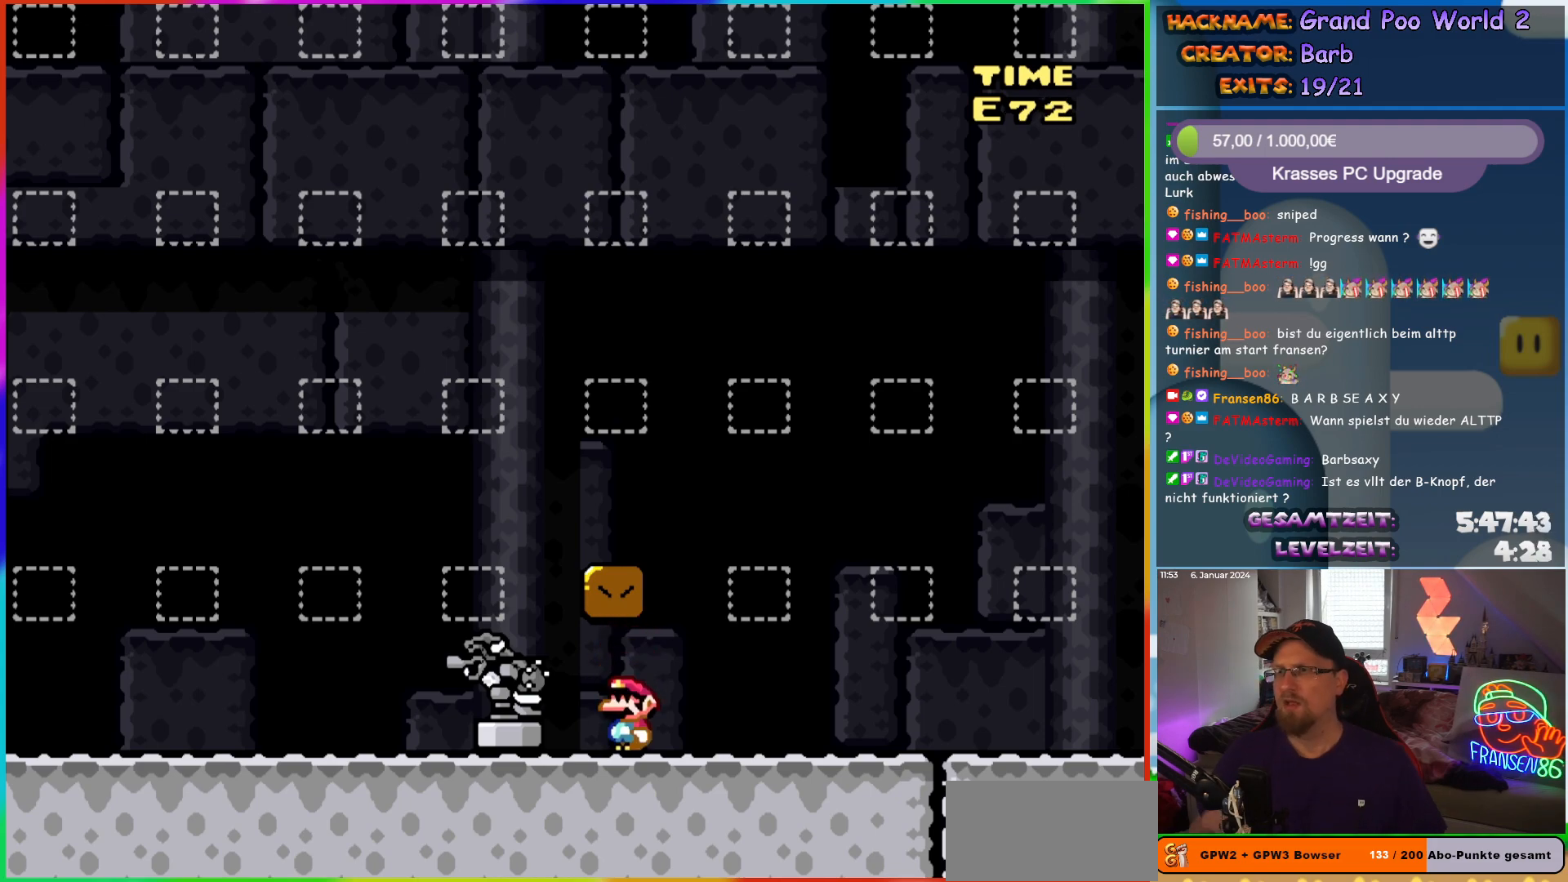
{"buttons": [], "events": []}